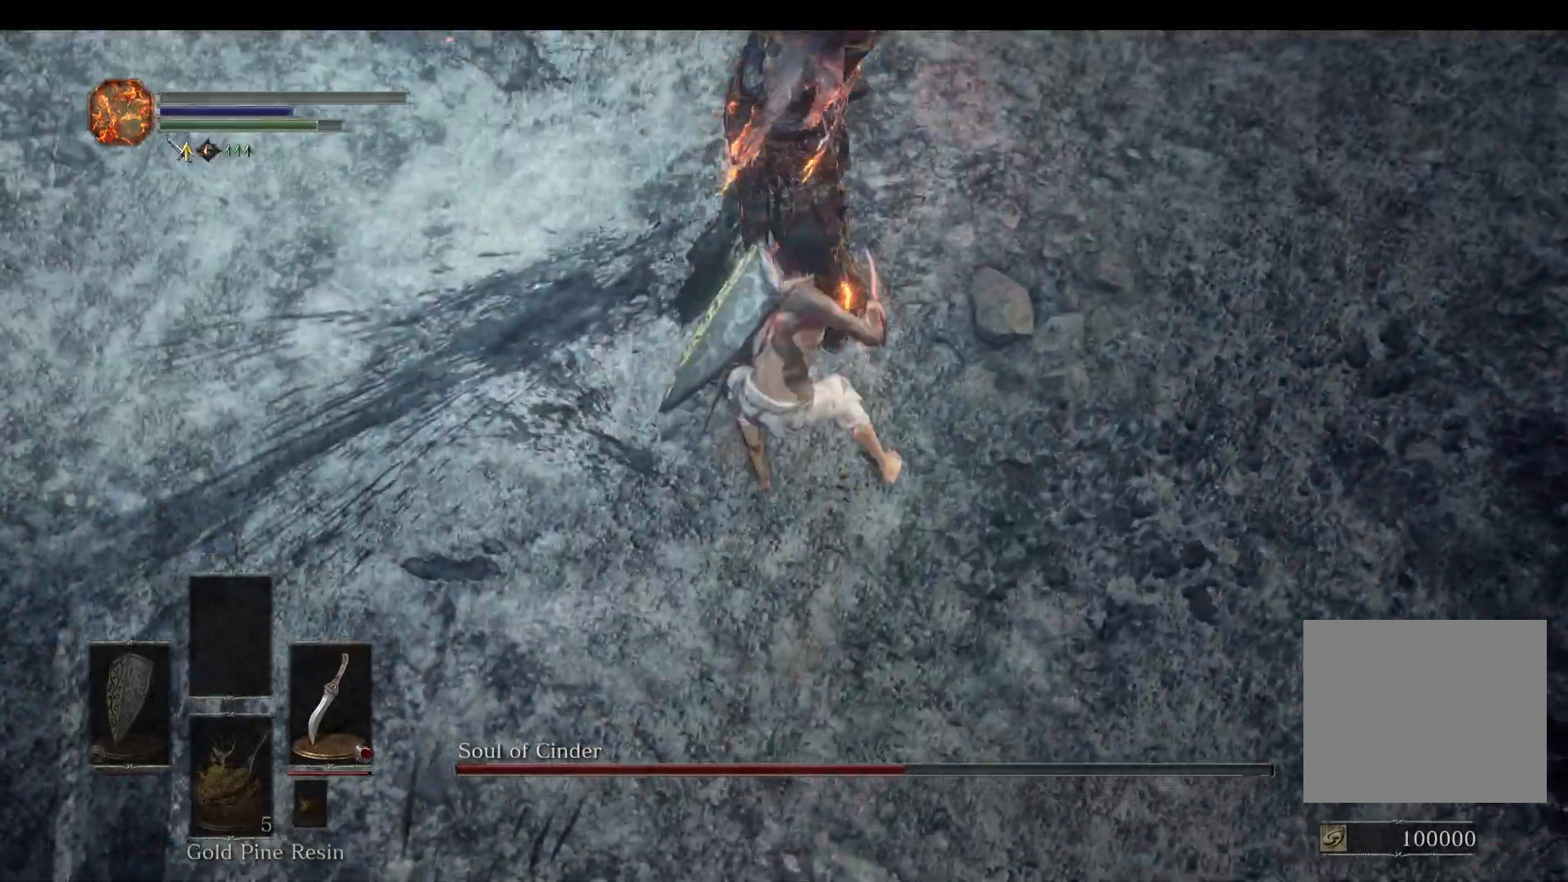
Gameplay with a controller (PlayStation layout); each line is a JSON object with the inputs held at the frame after it. "events" lists button and stick changes between this image and that frame as [ms after this image, input, new state], when the widget could be followed in between.
{"buttons": [], "left_stick": "up", "right_stick": "down", "events": [[33, "R1", "up"], [67, "right_stick", "down"], [100, "R1", "down"], [167, "R1", "up"], [200, "R1", "down"], [300, "R1", "up"], [400, "R1", "down"], [467, "R1", "up"]]}
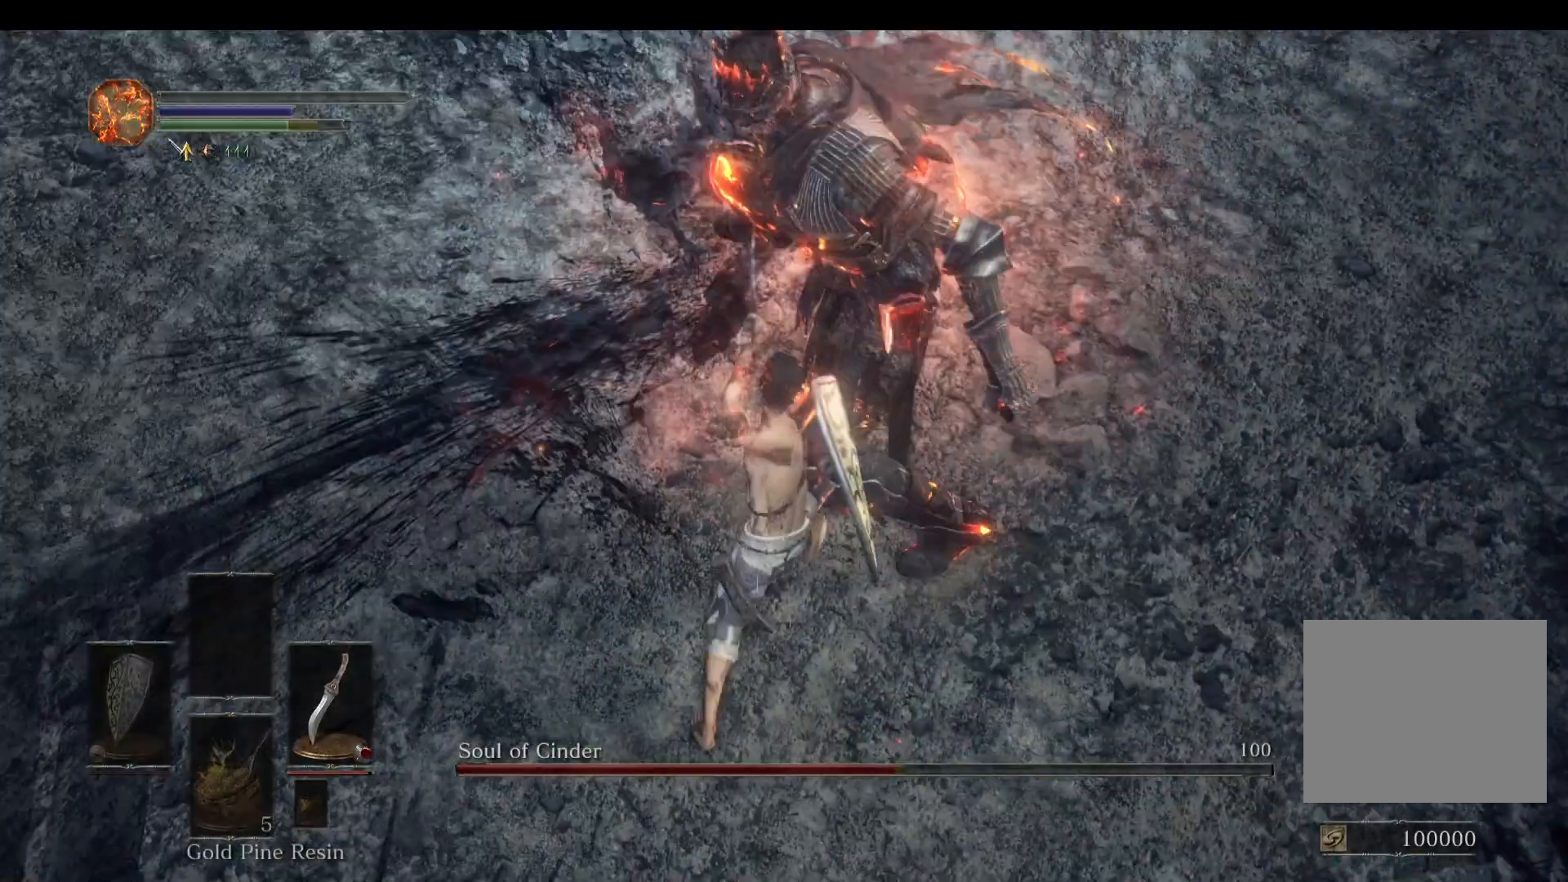
{"buttons": [], "left_stick": "up", "right_stick": "right", "events": [[33, "R1", "down"], [33, "right_stick", "down-right"], [133, "R1", "up"], [200, "R1", "down"], [267, "R1", "up"], [367, "R1", "down"], [433, "R1", "up"], [500, "right_stick", "right"]]}
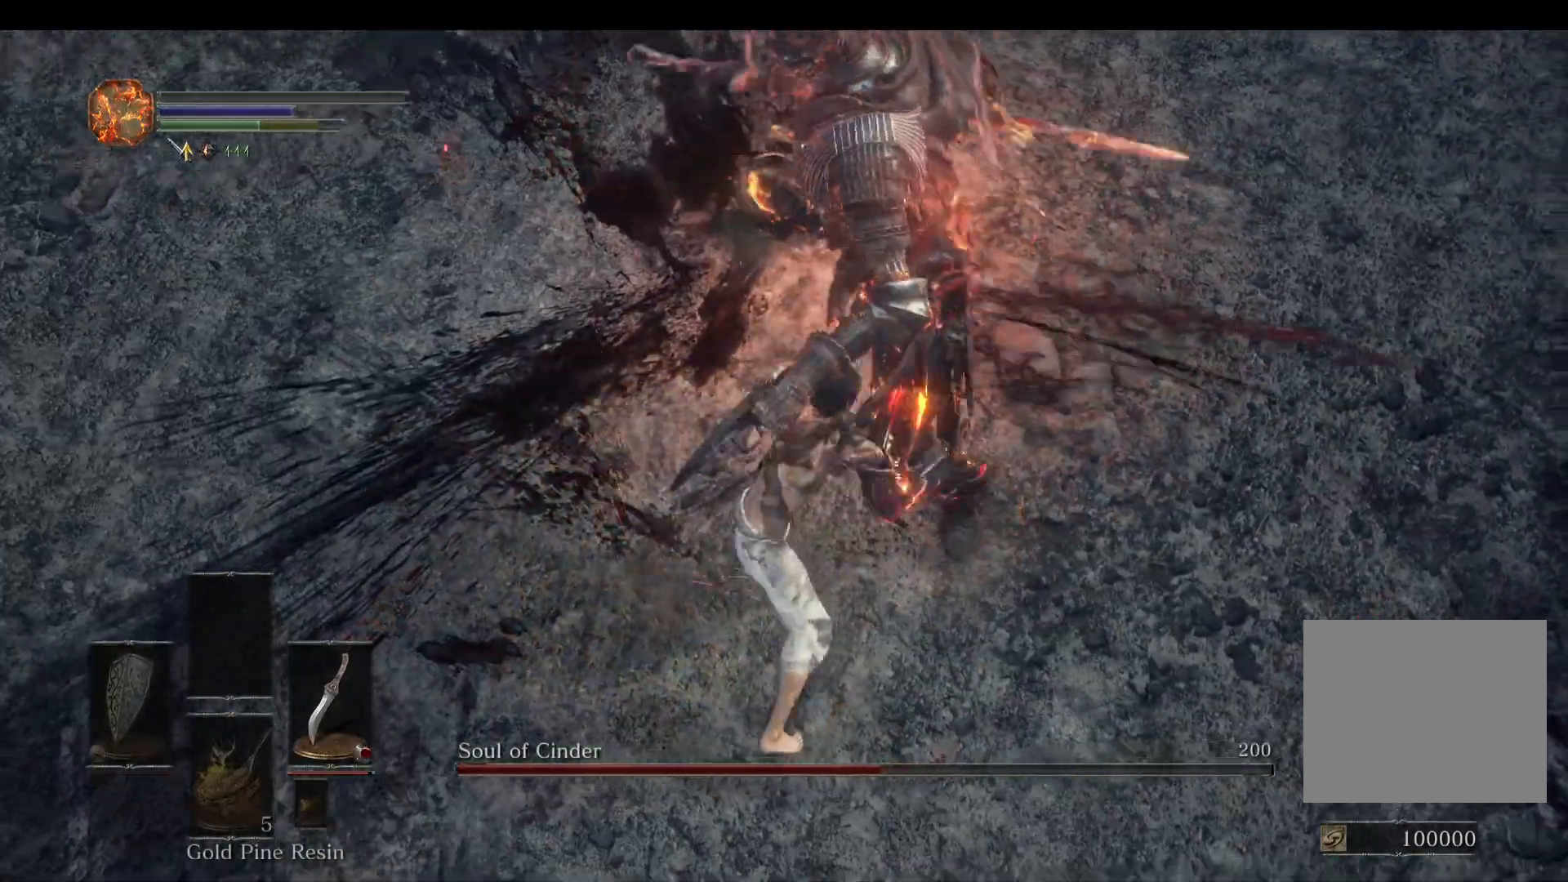
{"buttons": [], "left_stick": "up", "right_stick": "right", "events": [[300, "R1", "down"], [367, "R1", "up"], [433, "R1", "down"], [467, "R1", "up"]]}
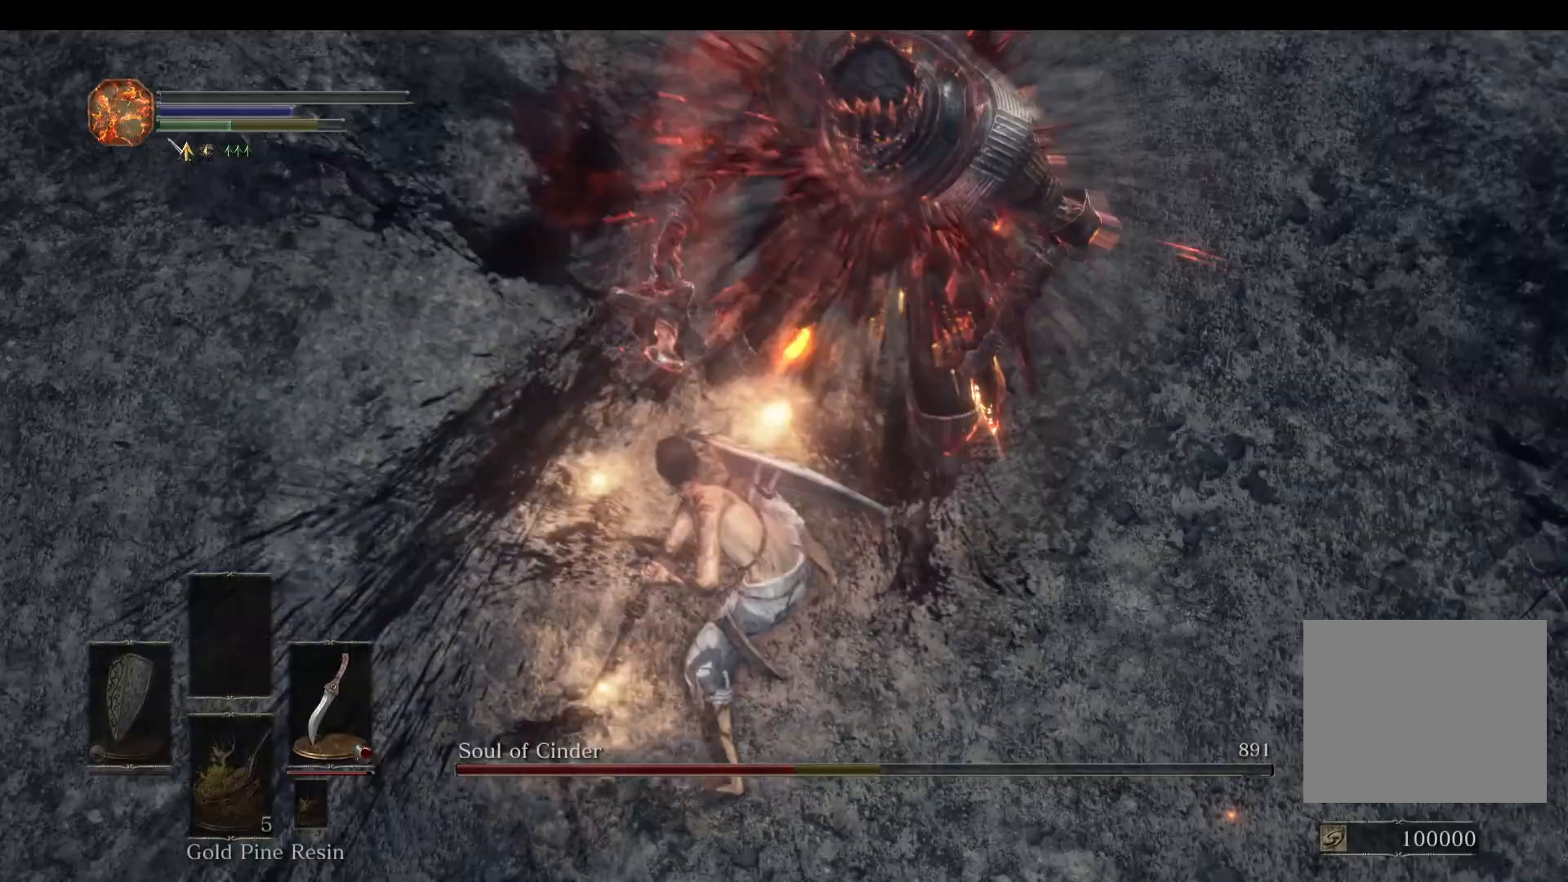
{"buttons": [], "left_stick": "up", "right_stick": "center", "events": [[400, "right_stick", "center"]]}
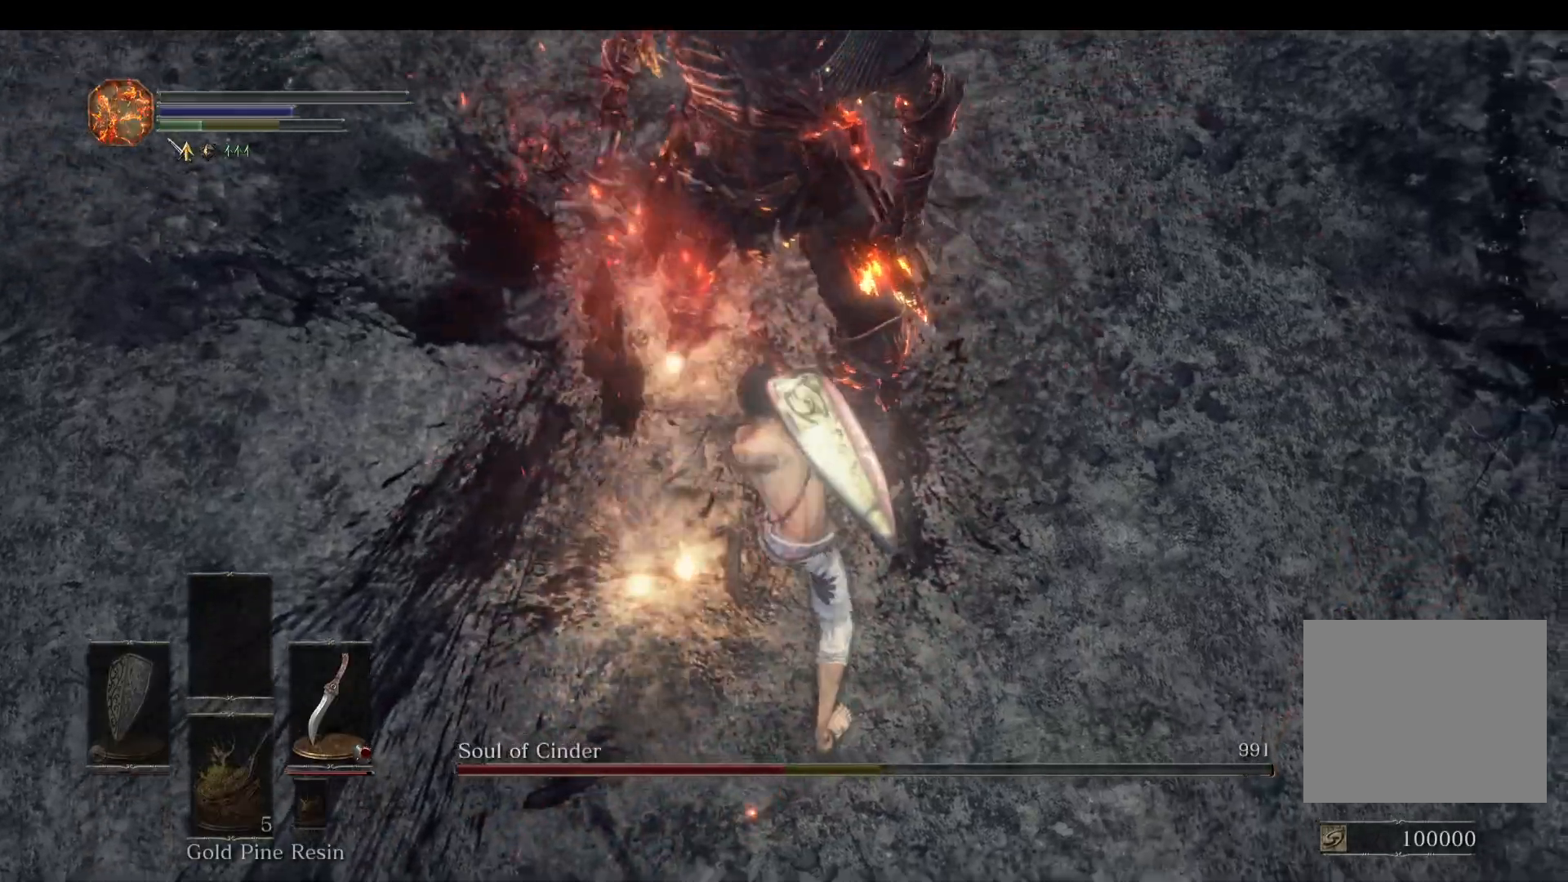
{"buttons": [], "left_stick": "up-right", "right_stick": "up-left", "events": [[100, "left_stick", "up-right"], [167, "right_stick", "up-left"]]}
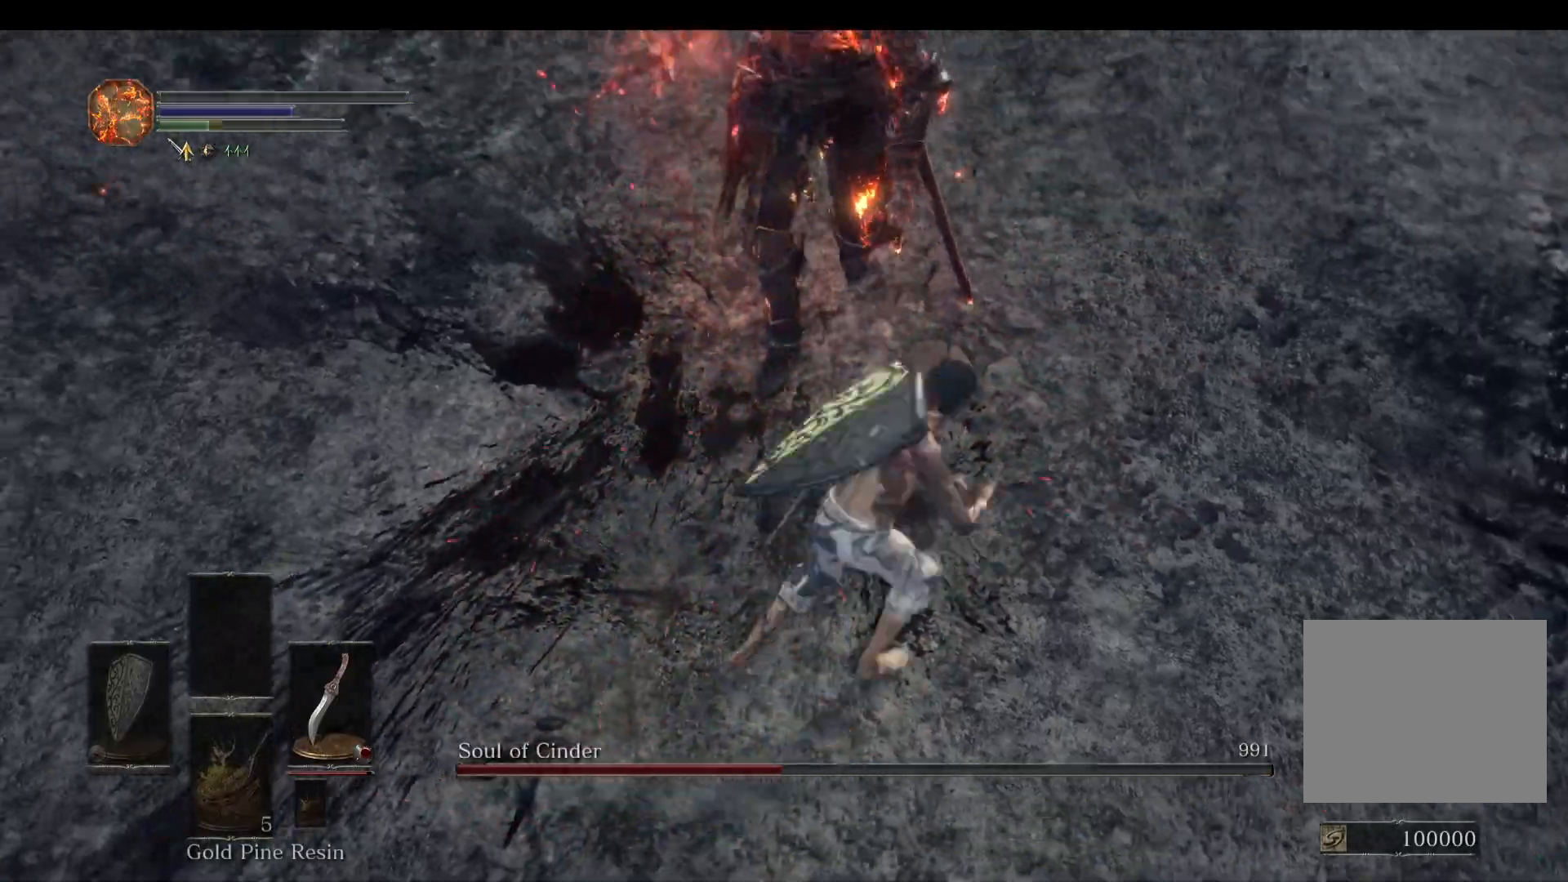
{"buttons": [], "left_stick": "up", "right_stick": "center", "events": [[100, "left_stick", "up"], [167, "R1", "down"], [167, "right_stick", "down-left"], [267, "R1", "up"], [300, "right_stick", "center"]]}
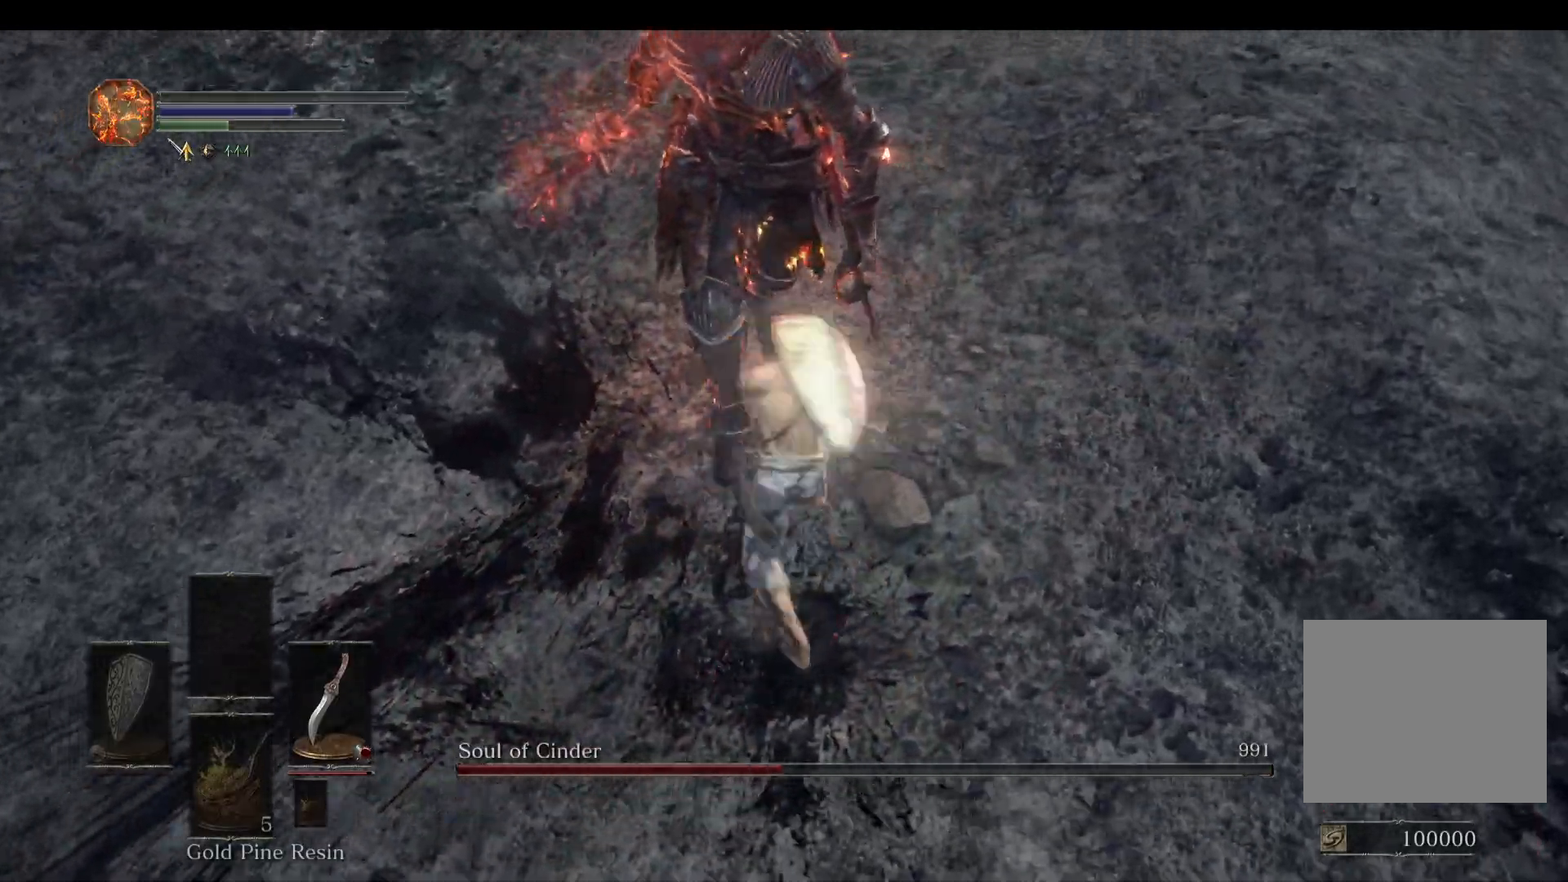
{"buttons": [], "left_stick": "up", "right_stick": "up-left", "events": [[233, "right_stick", "up"], [300, "right_stick", "up-left"]]}
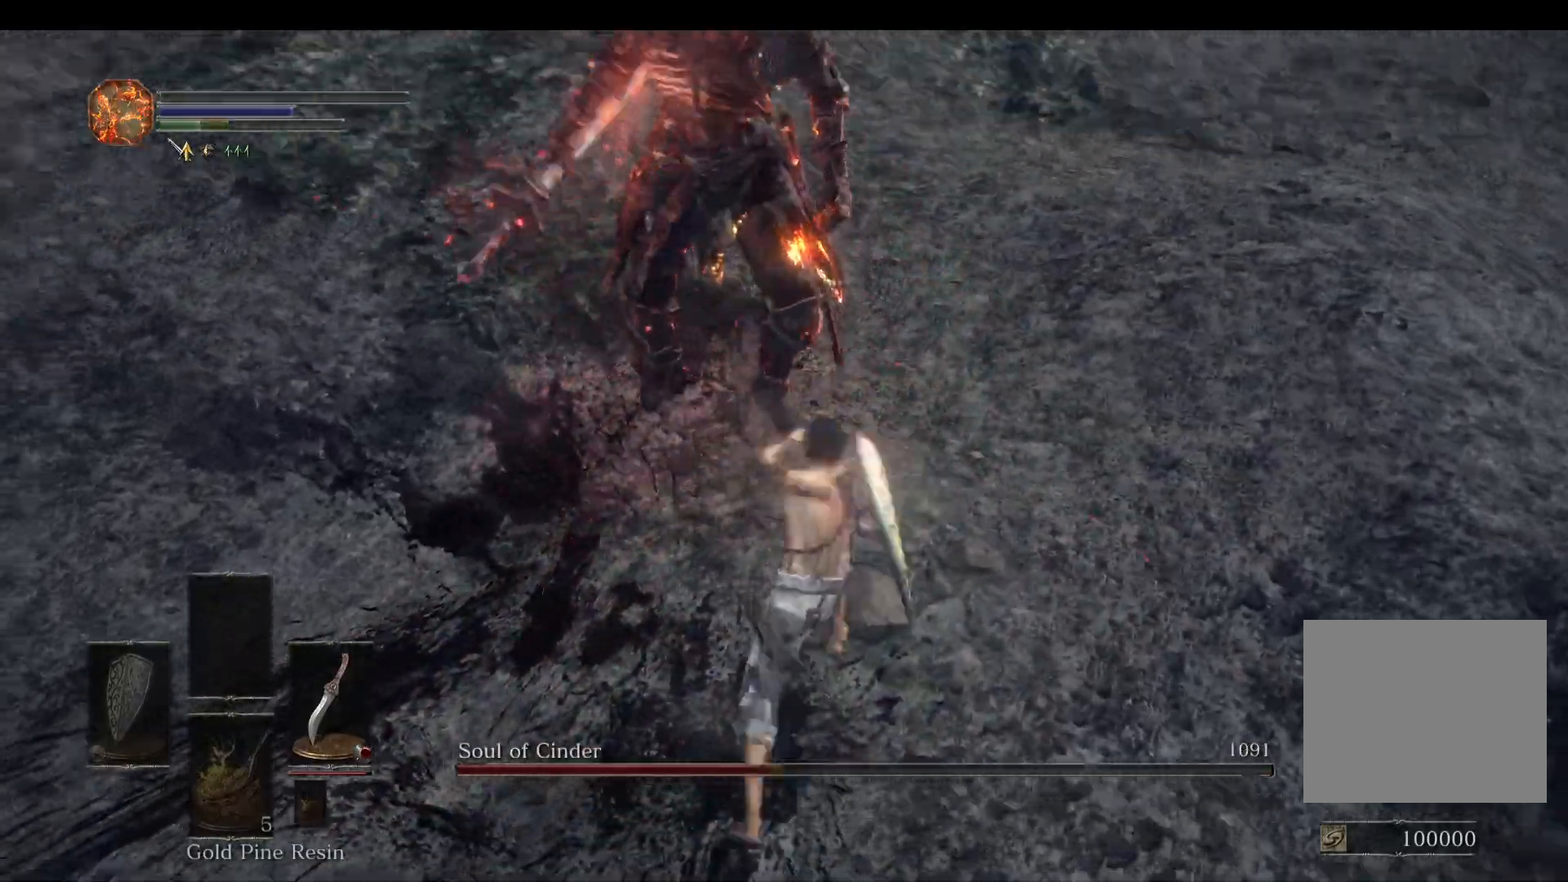
{"buttons": [], "left_stick": "up", "right_stick": "left", "events": [[133, "right_stick", "left"]]}
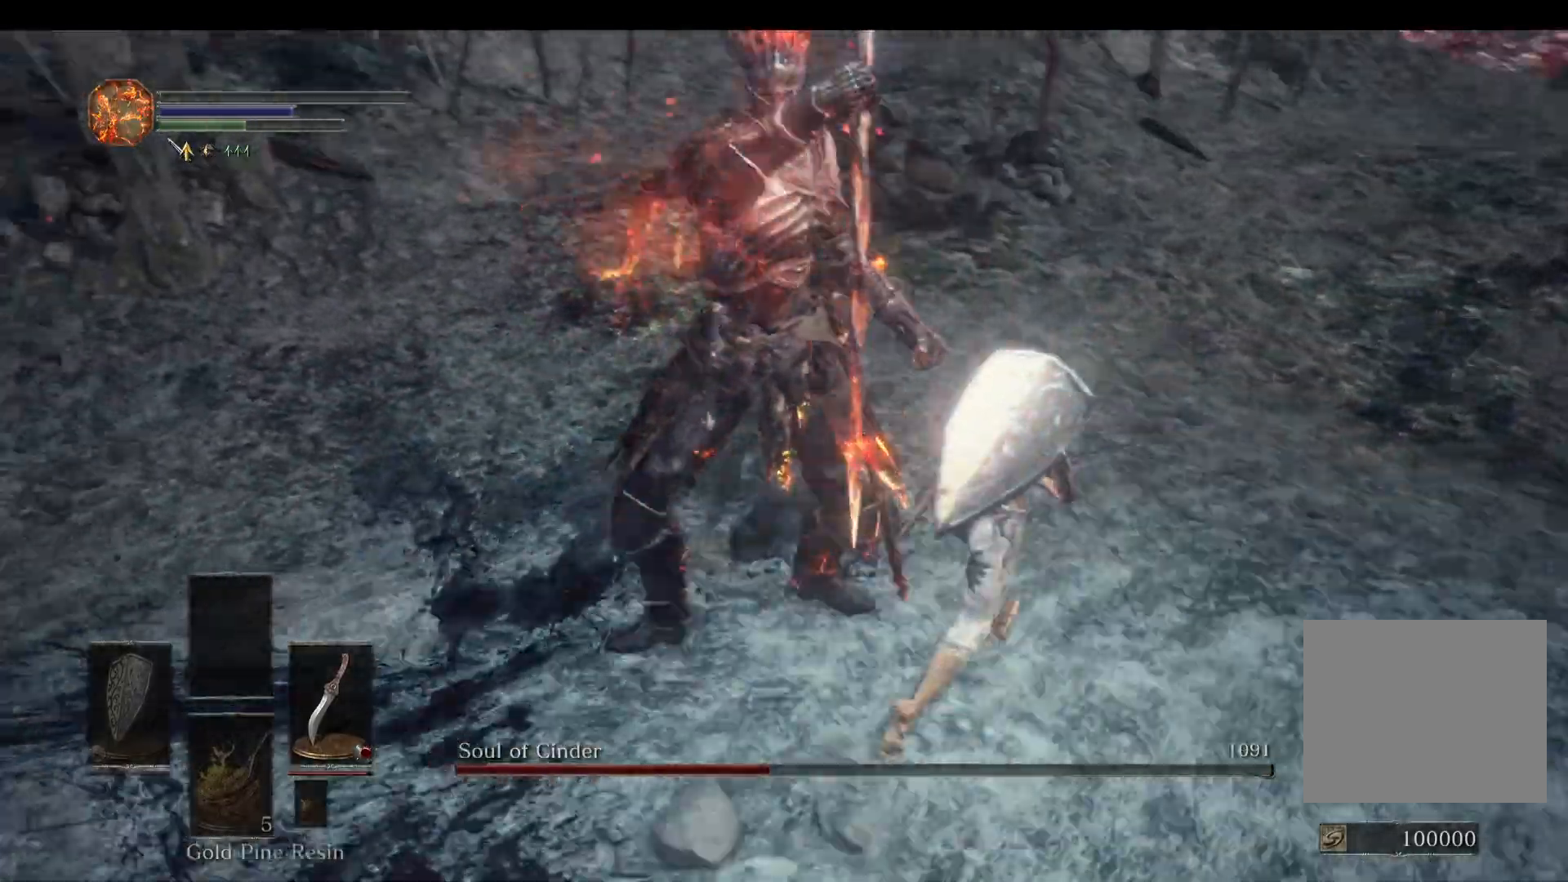
{"buttons": [], "left_stick": "up-left", "right_stick": "down-left", "events": [[33, "right_stick", "down-left"], [67, "R1", "down"], [100, "R1", "up"], [133, "left_stick", "up-left"], [200, "R1", "down"], [300, "R1", "up"], [367, "R1", "down"], [433, "R1", "up"]]}
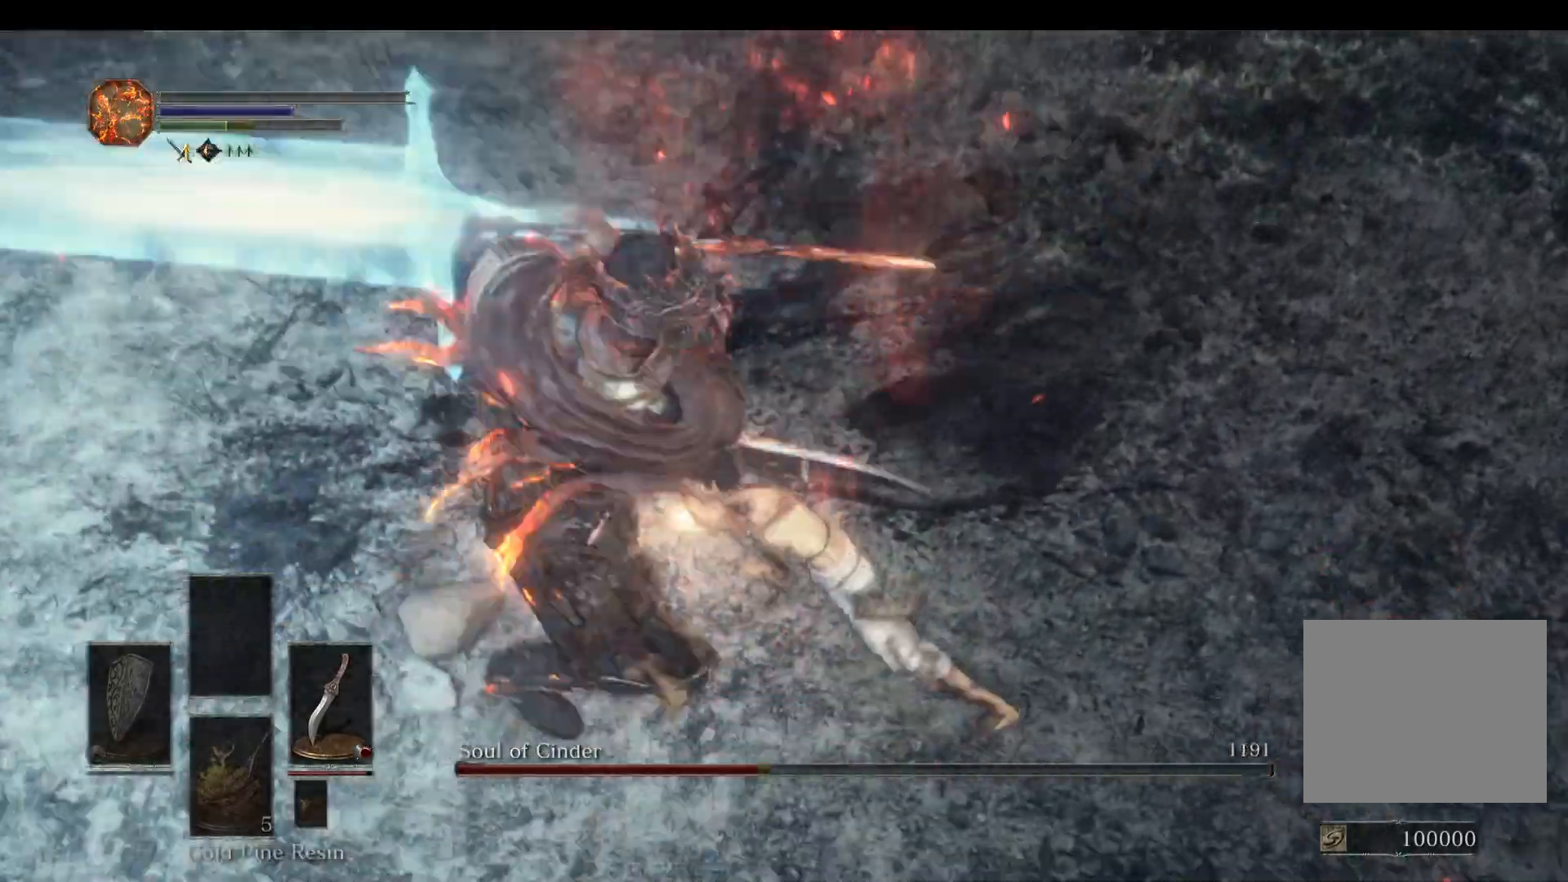
{"buttons": ["R1"], "left_stick": "up-left", "right_stick": "down-left", "events": [[33, "R1", "down"], [100, "R1", "up"], [167, "R1", "down"], [200, "R1", "up"], [467, "R1", "down"]]}
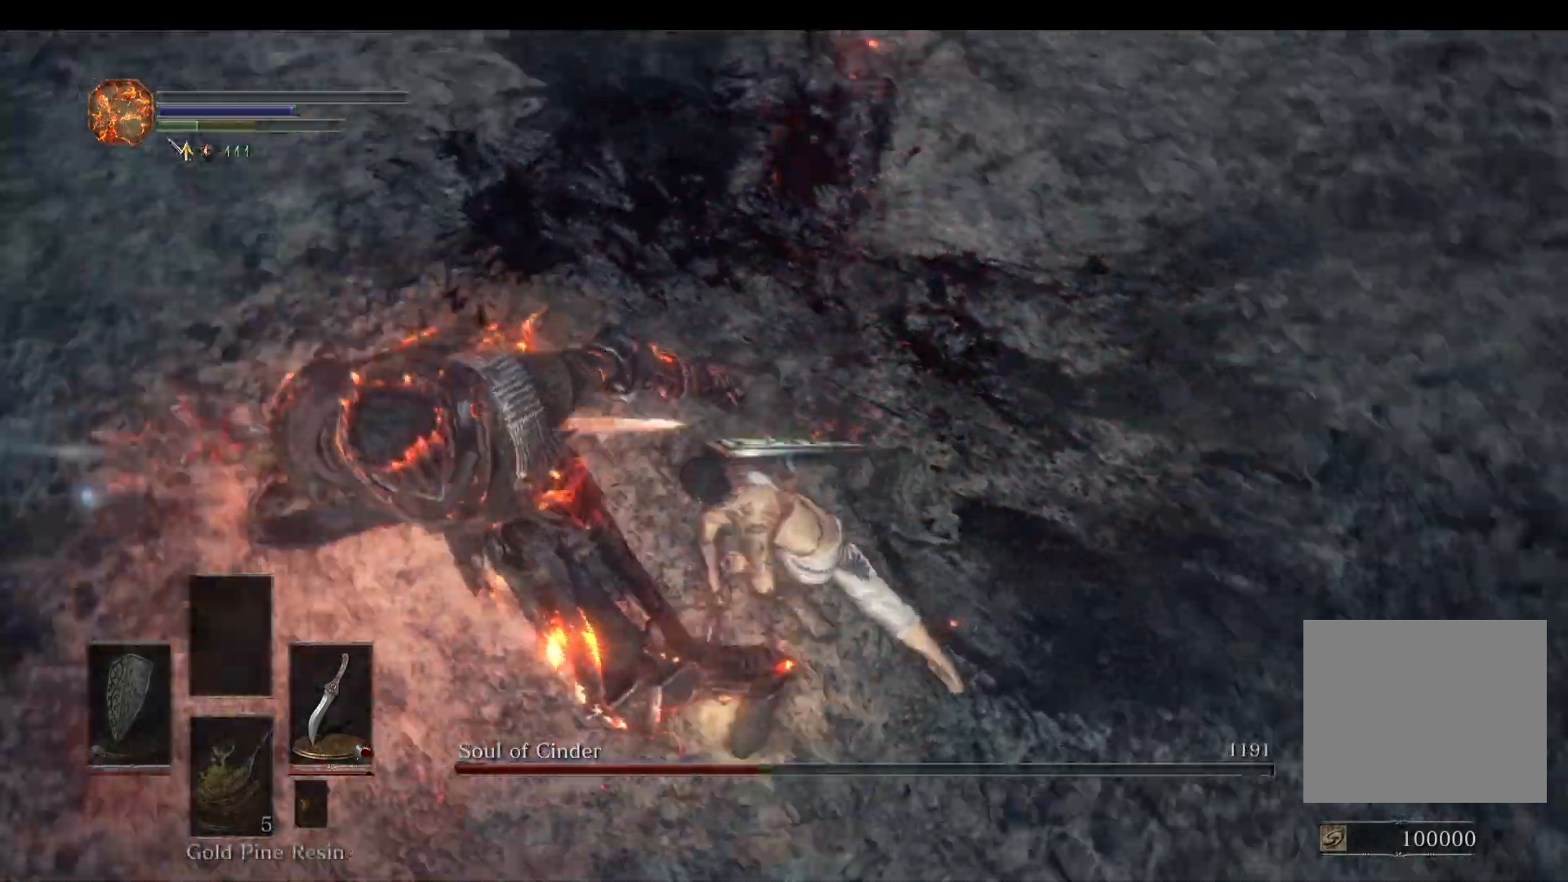
{"buttons": [], "left_stick": "up-left", "right_stick": "center", "events": [[67, "R1", "up"], [167, "R1", "down"], [200, "R1", "up"], [233, "right_stick", "center"]]}
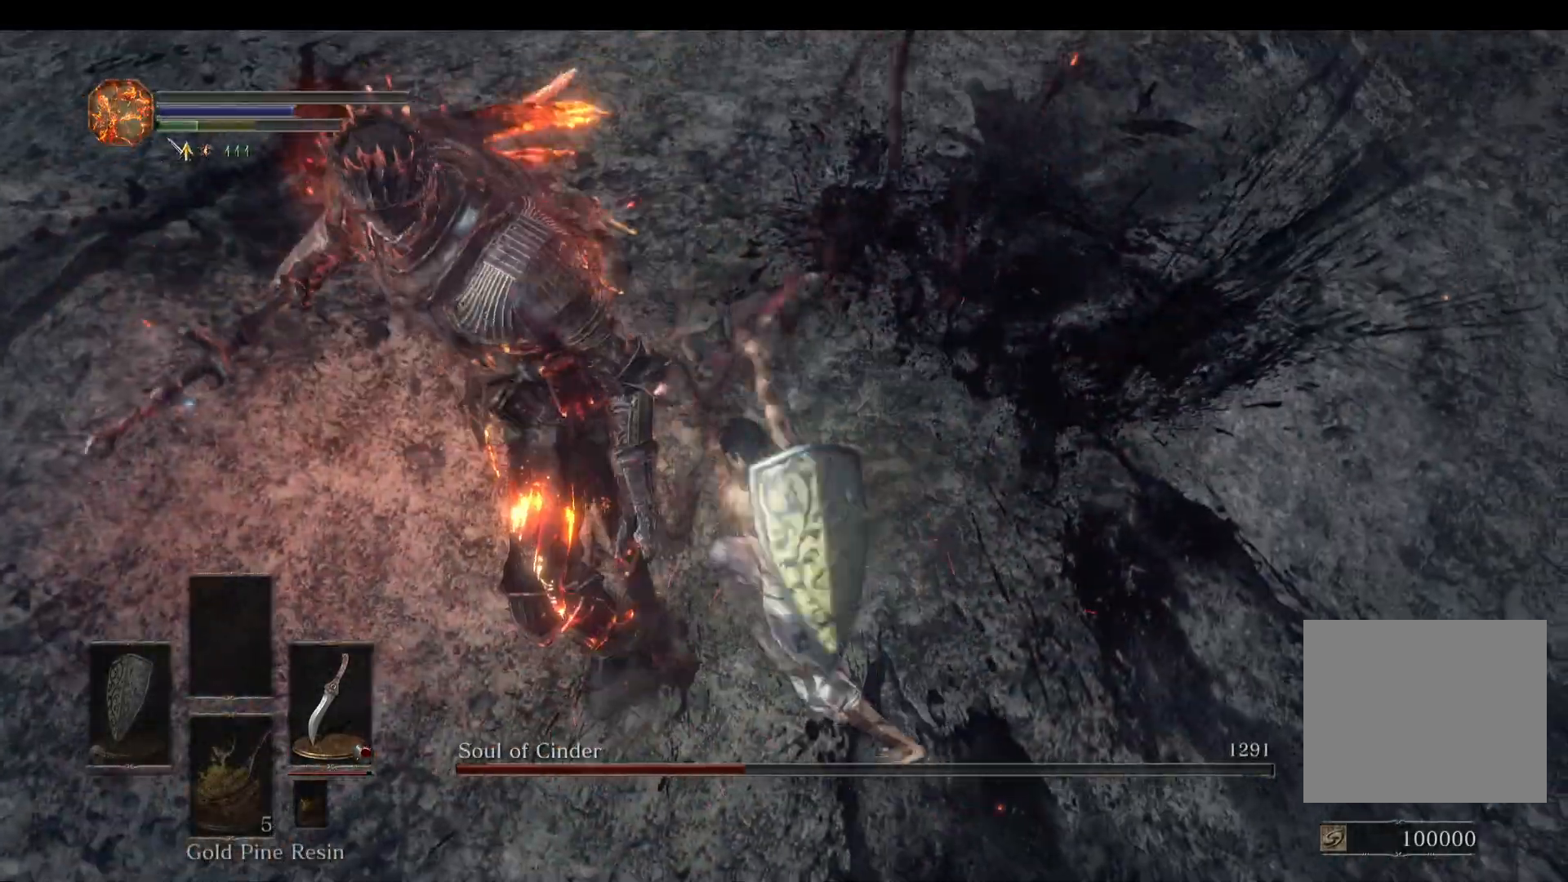
{"buttons": [], "left_stick": "down-left", "right_stick": "left", "events": [[200, "right_stick", "left"], [300, "left_stick", "left"], [467, "left_stick", "down-left"]]}
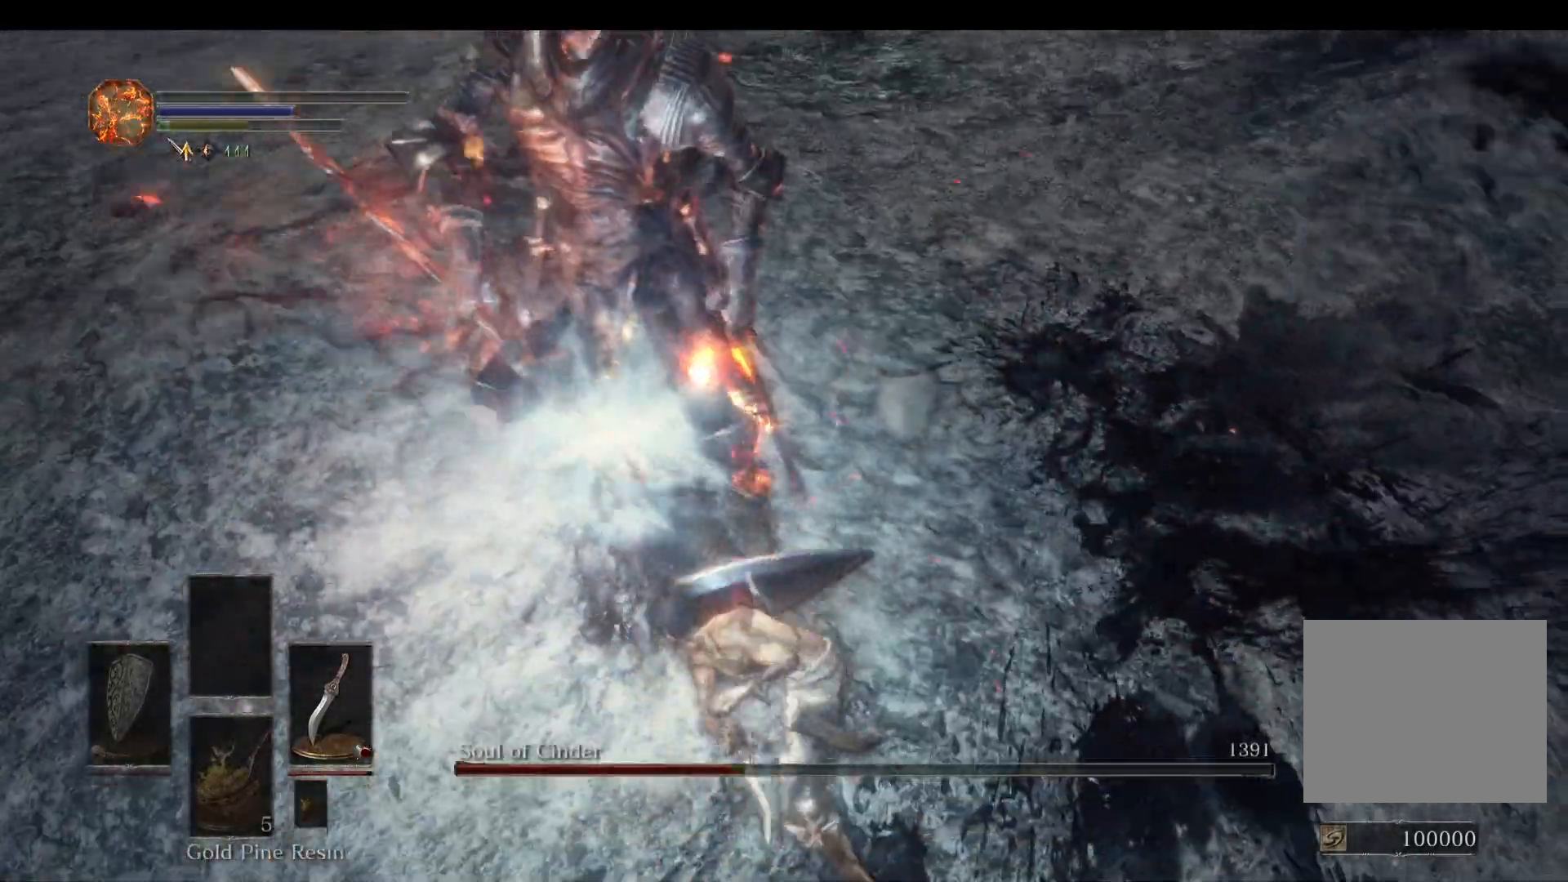
{"buttons": [], "left_stick": "up-right", "right_stick": "left", "events": [[67, "right_stick", "center"], [267, "left_stick", "down-right"], [267, "right_stick", "left"], [367, "left_stick", "up-right"]]}
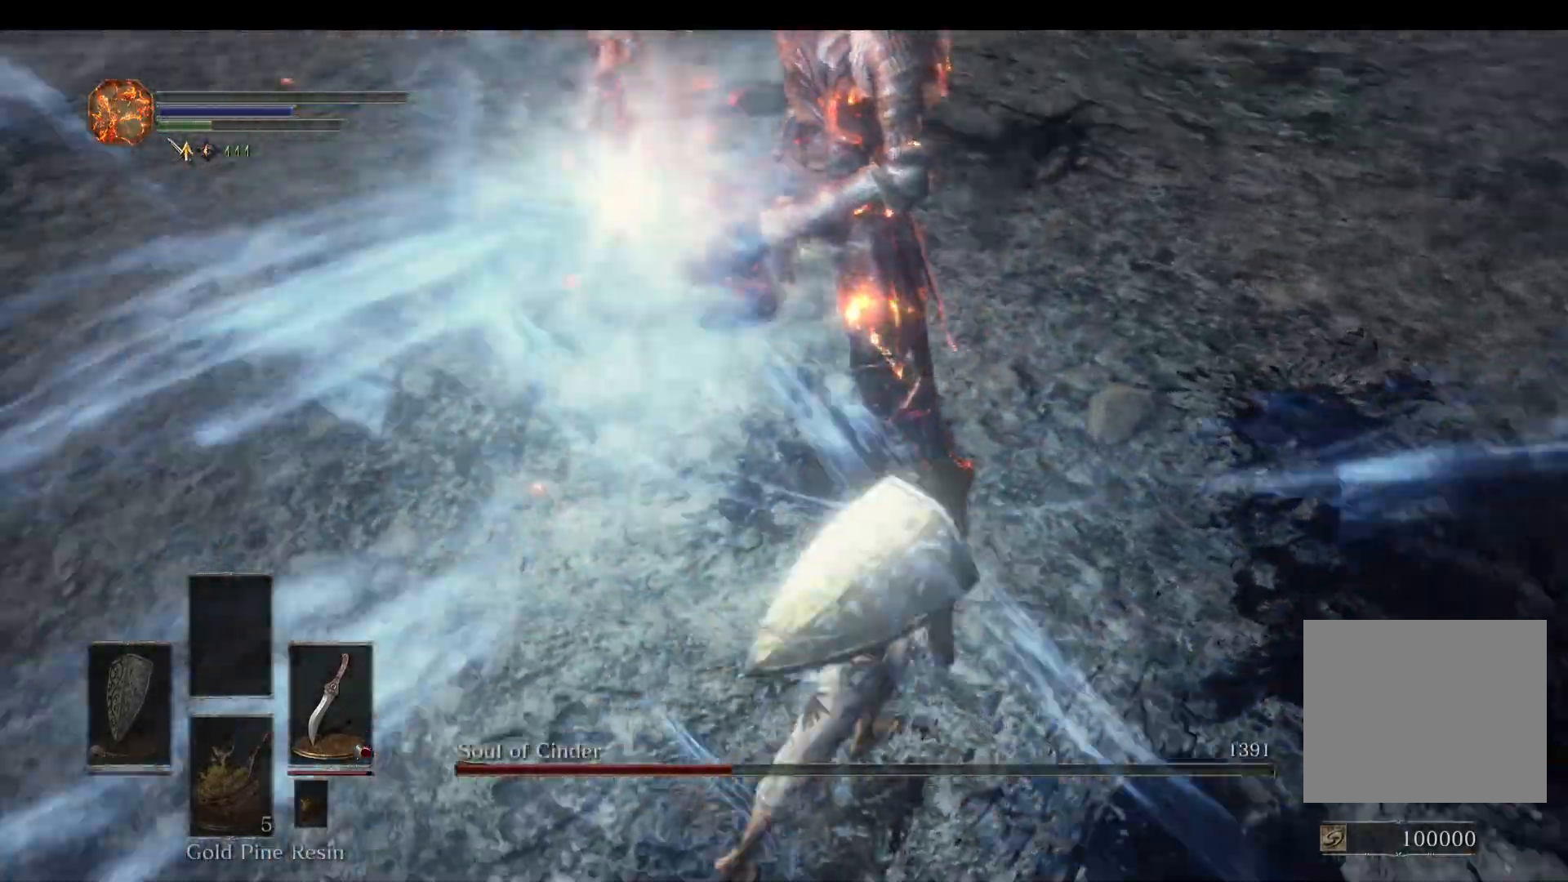
{"buttons": [], "left_stick": "up-right", "right_stick": "down-left", "events": [[333, "right_stick", "down-left"]]}
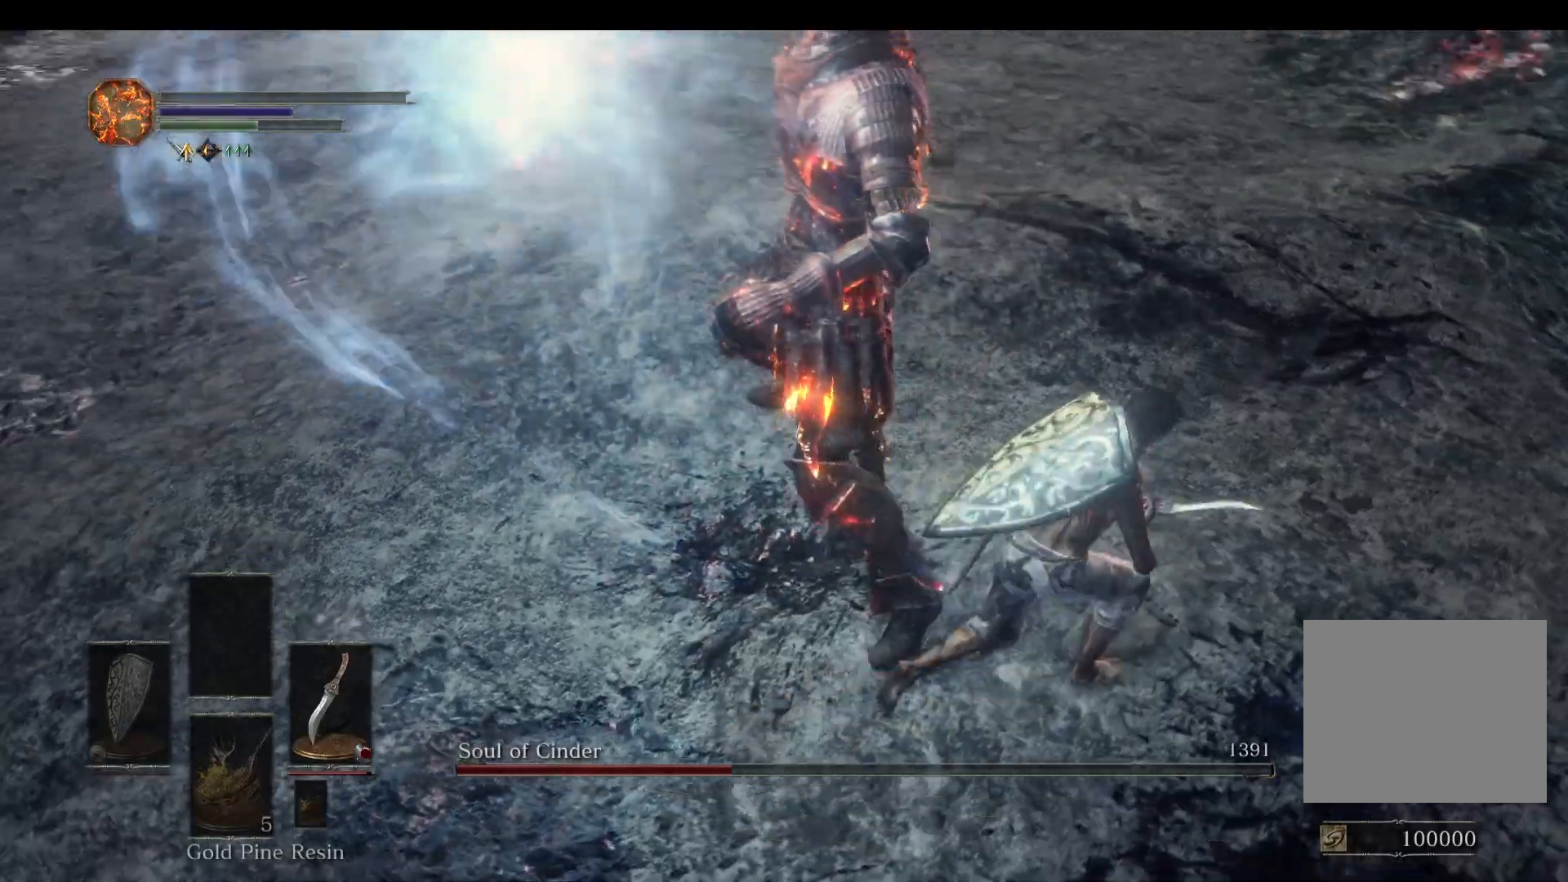
{"buttons": [], "left_stick": "up", "right_stick": "center", "events": [[200, "R1", "down"], [267, "left_stick", "up"], [300, "R1", "up"], [433, "right_stick", "center"]]}
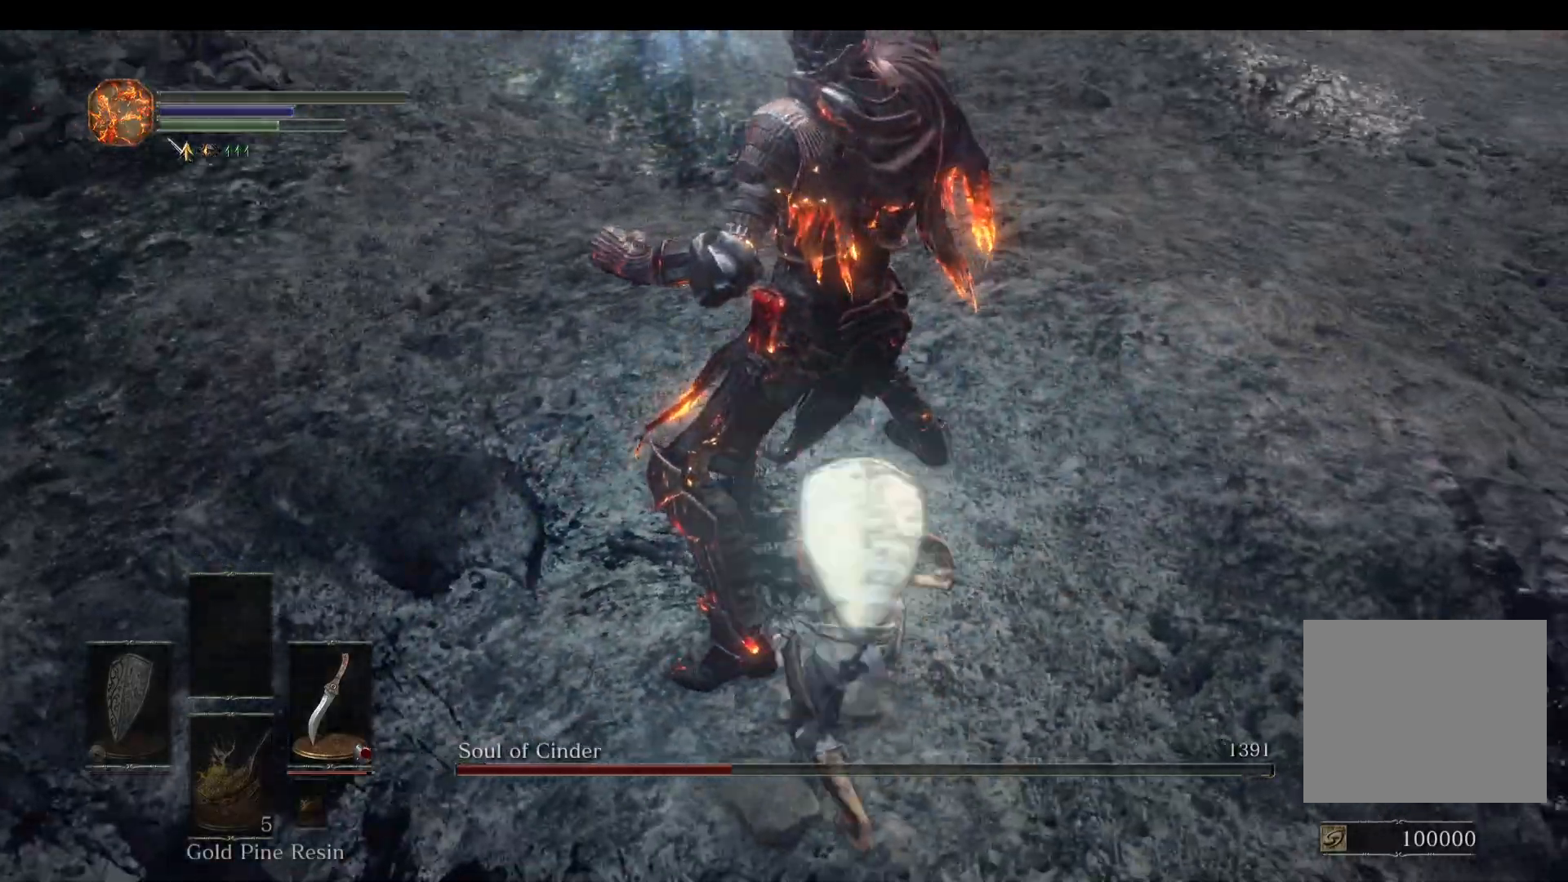
{"buttons": [], "left_stick": "up-right", "right_stick": "left", "events": [[133, "left_stick", "up-right"], [367, "right_stick", "left"]]}
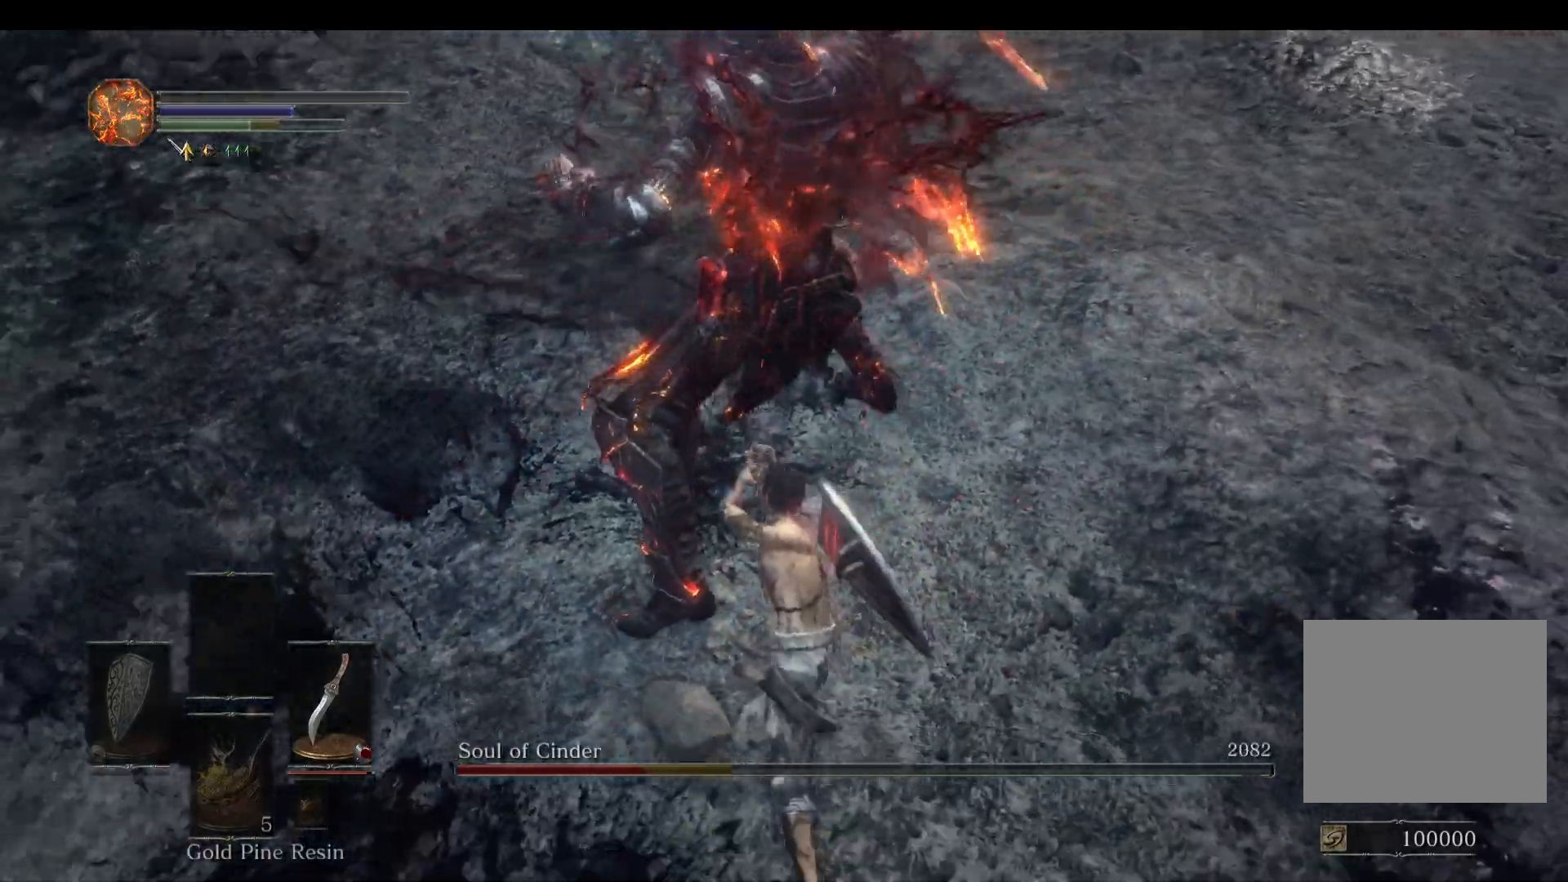
{"buttons": [], "left_stick": "right", "right_stick": "left", "events": [[267, "left_stick", "right"]]}
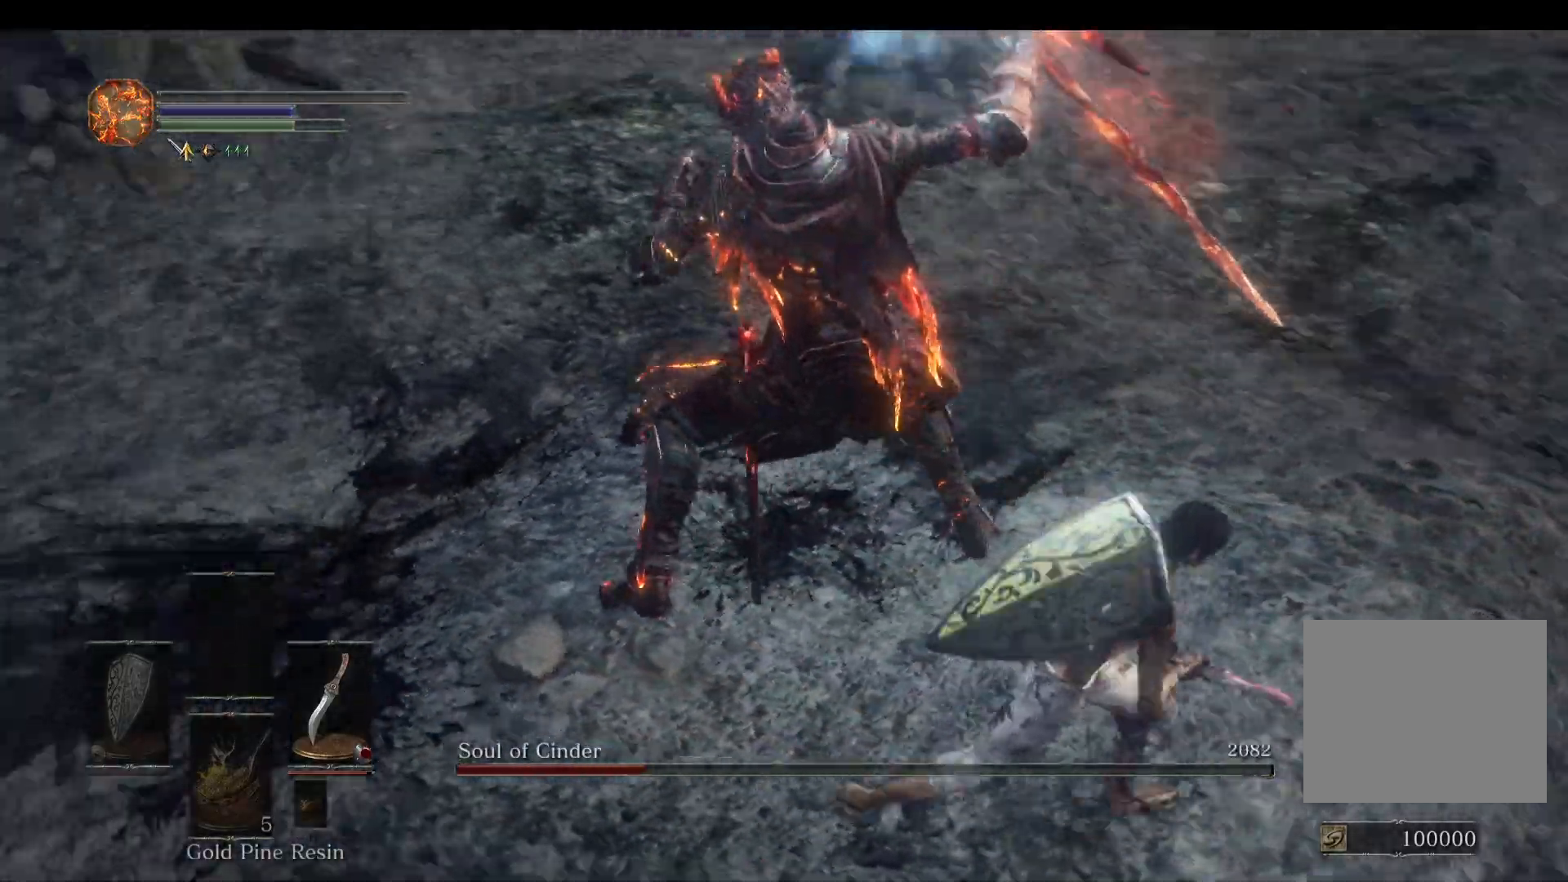
{"buttons": [], "left_stick": "up-right", "right_stick": "left", "events": [[33, "left_stick", "center"], [67, "right_stick", "center"], [200, "left_stick", "up-right"], [267, "right_stick", "left"]]}
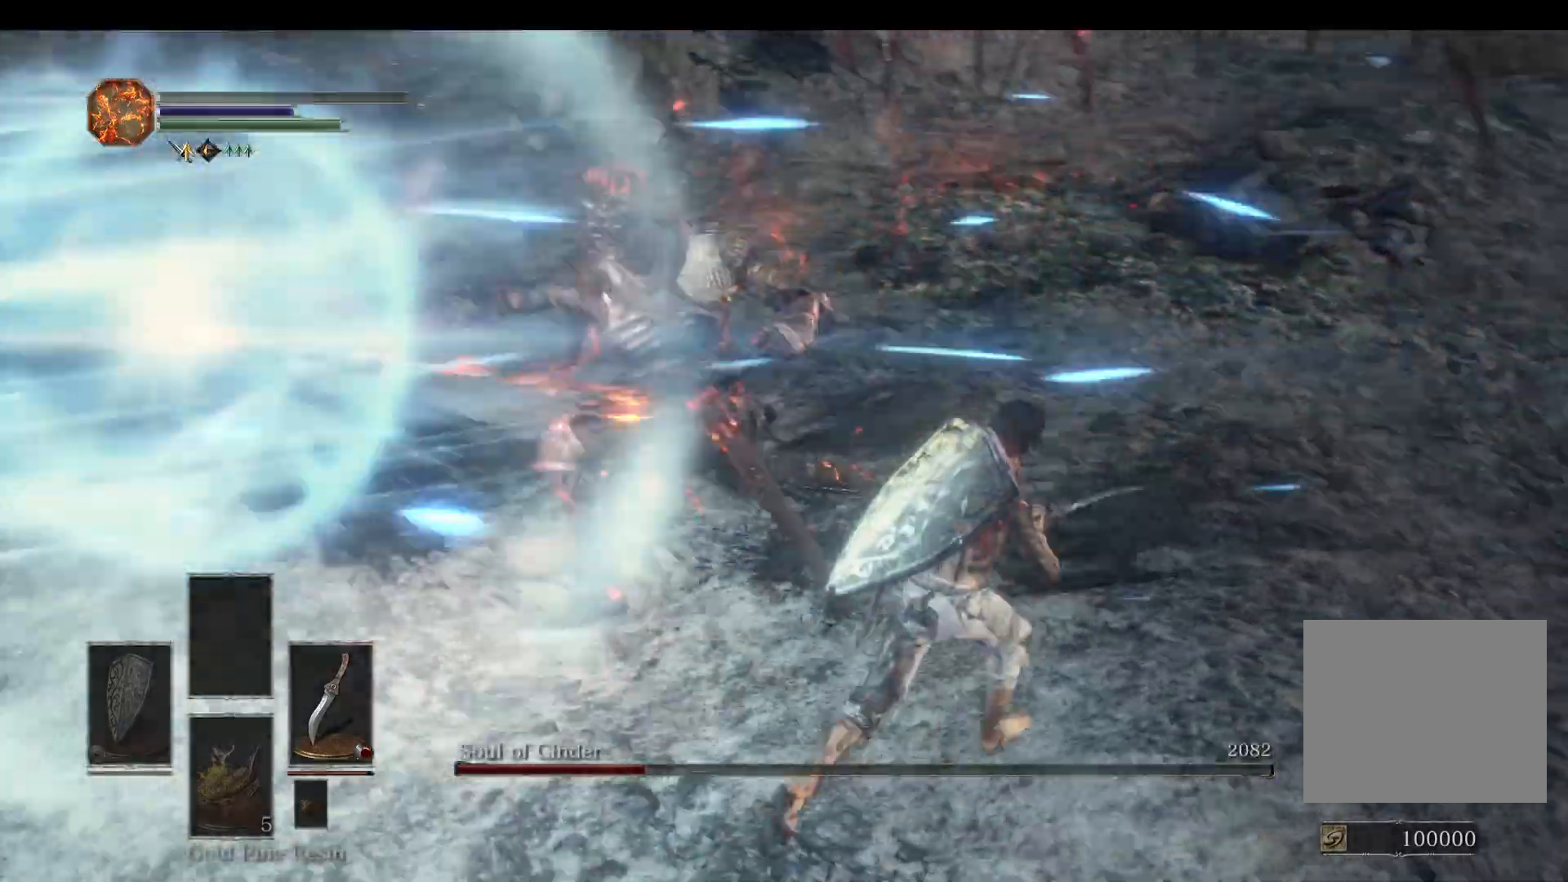
{"buttons": ["R1"], "left_stick": "up-right", "right_stick": "down-left", "events": [[33, "right_stick", "down-left"], [233, "left_stick", "right"], [500, "R1", "down"], [500, "left_stick", "up-right"]]}
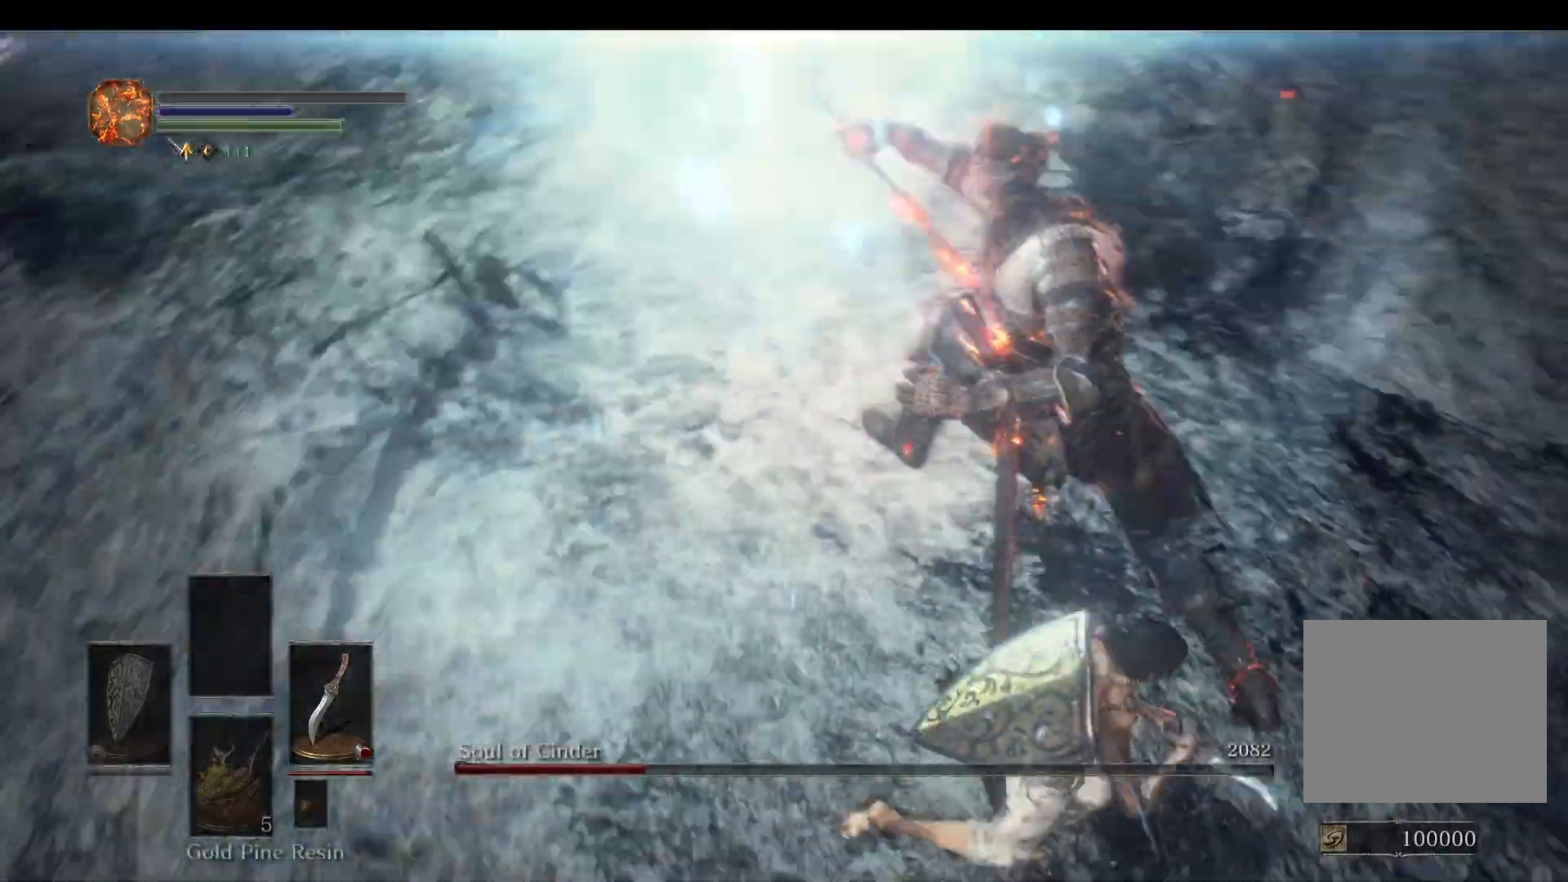
{"buttons": ["R1"], "left_stick": "up", "right_stick": "down", "events": [[67, "right_stick", "center"], [100, "R1", "up"], [133, "left_stick", "up"], [167, "R1", "down"], [233, "R1", "up"], [267, "right_stick", "down"], [333, "R1", "down"], [400, "R1", "up"], [500, "R1", "down"]]}
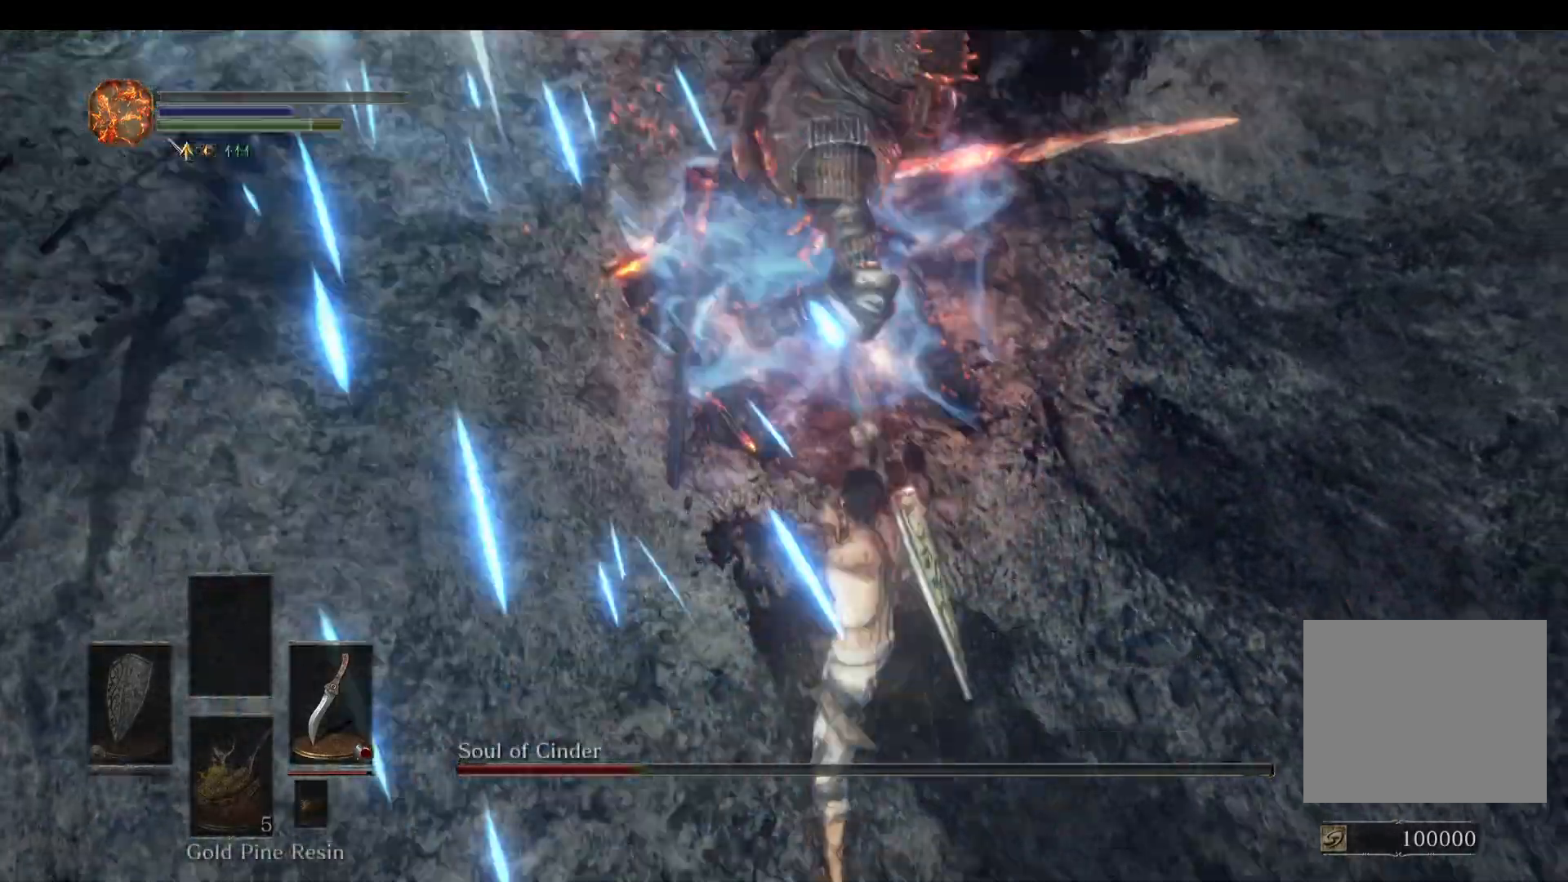
{"buttons": [], "left_stick": "up", "right_stick": "left", "events": [[67, "R1", "up"], [167, "right_stick", "center"], [367, "right_stick", "left"]]}
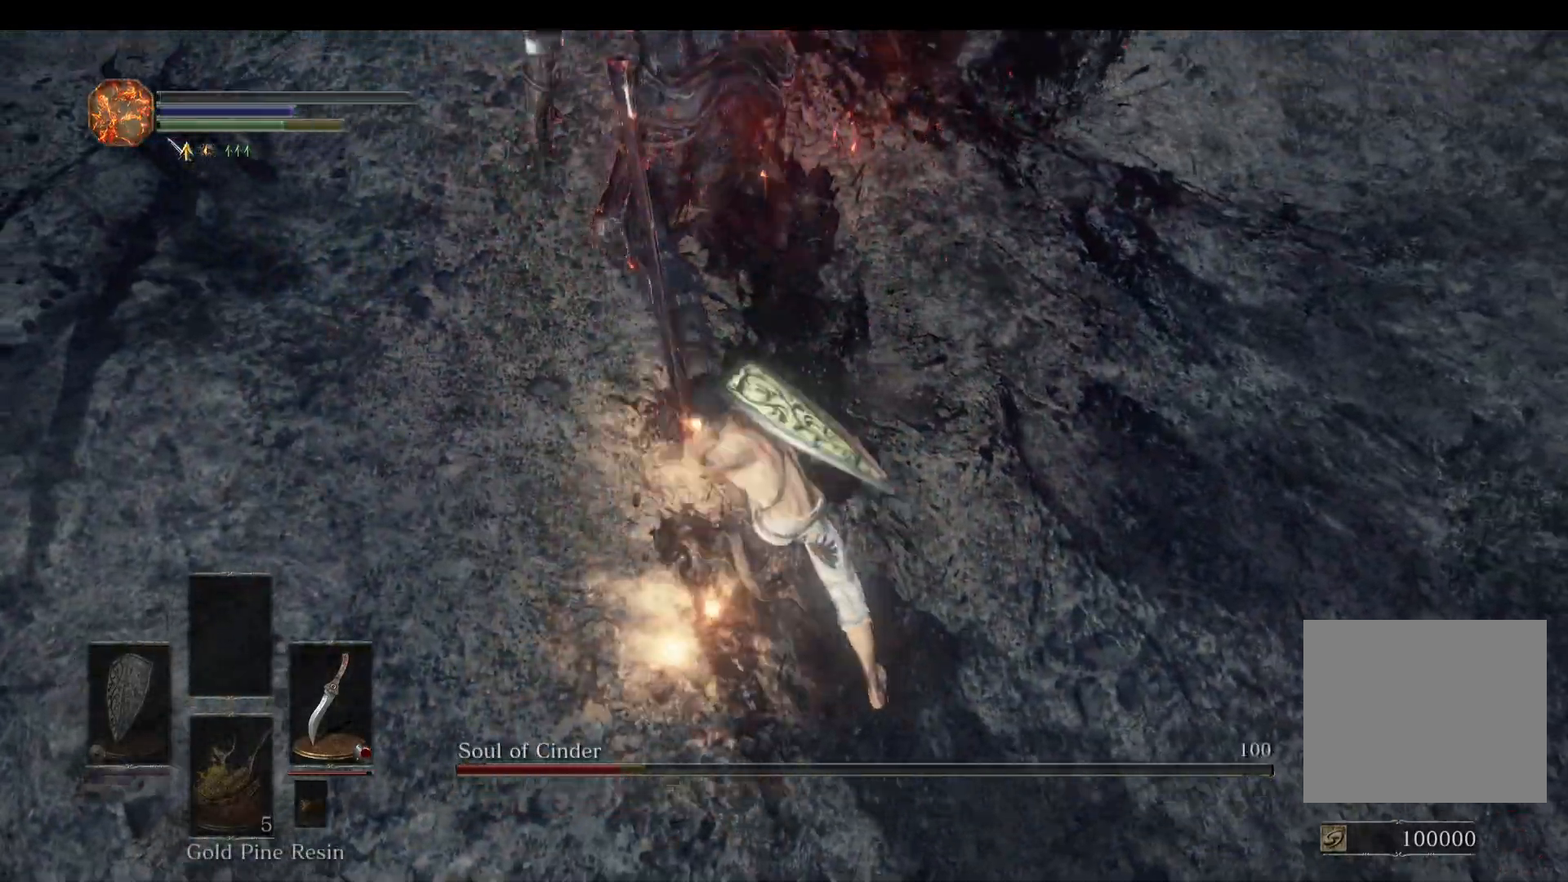
{"buttons": [], "left_stick": "up", "right_stick": "center", "events": [[67, "R1", "down"], [100, "right_stick", "center"], [133, "R1", "up"], [233, "R1", "down"], [300, "R1", "up"], [400, "R1", "down"], [467, "R1", "up"]]}
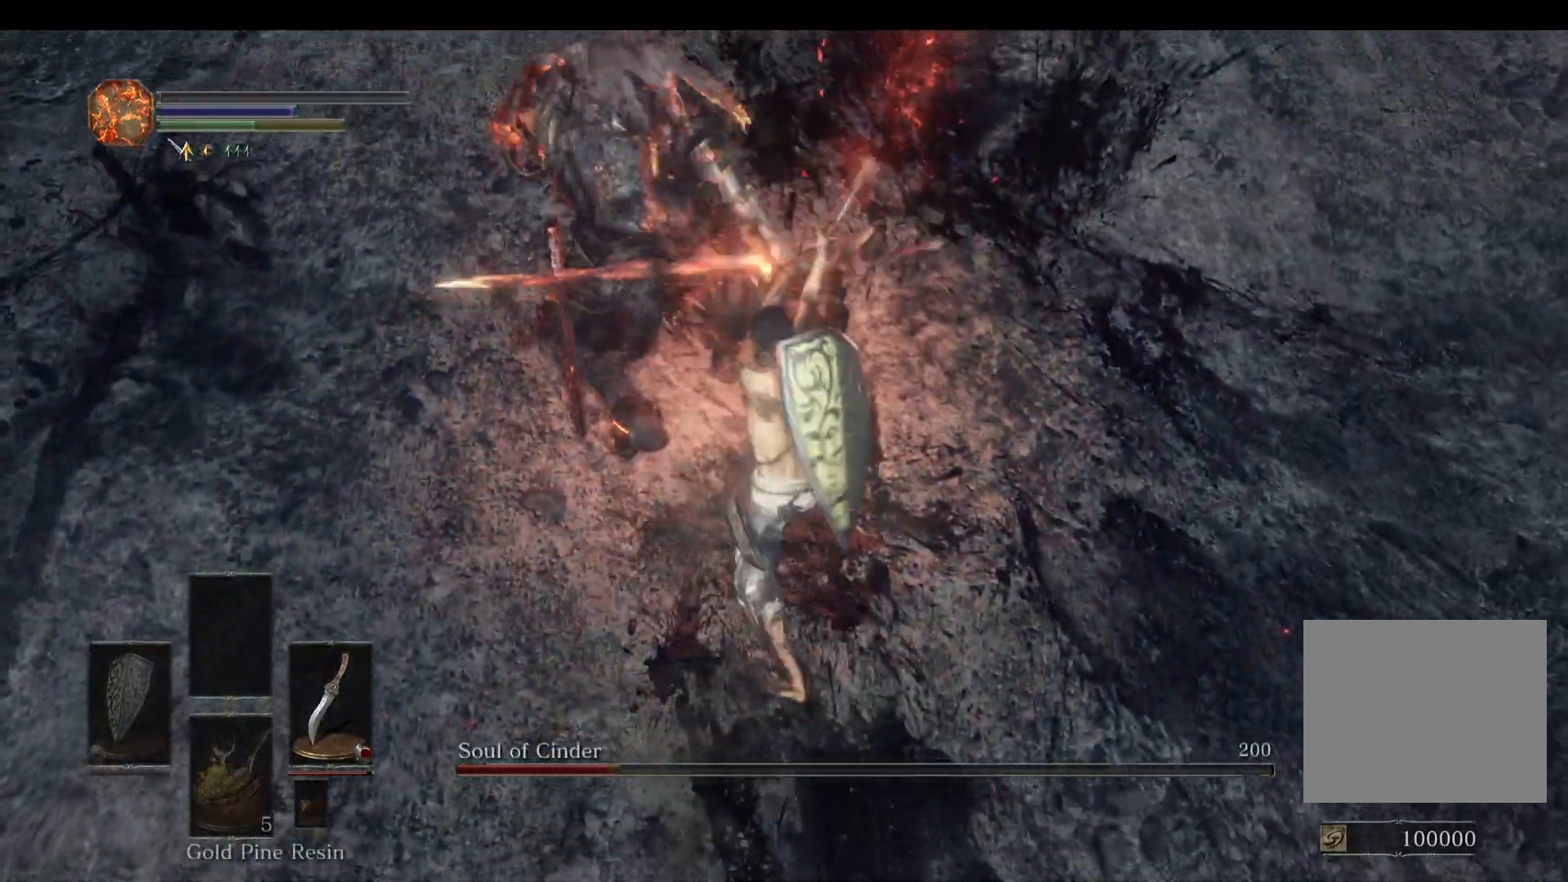
{"buttons": [], "left_stick": "up-left", "right_stick": "center", "events": [[33, "R1", "down"], [67, "left_stick", "up-left"], [133, "R1", "up"], [200, "R1", "down"], [233, "right_stick", "left"], [300, "R1", "up"], [433, "right_stick", "center"]]}
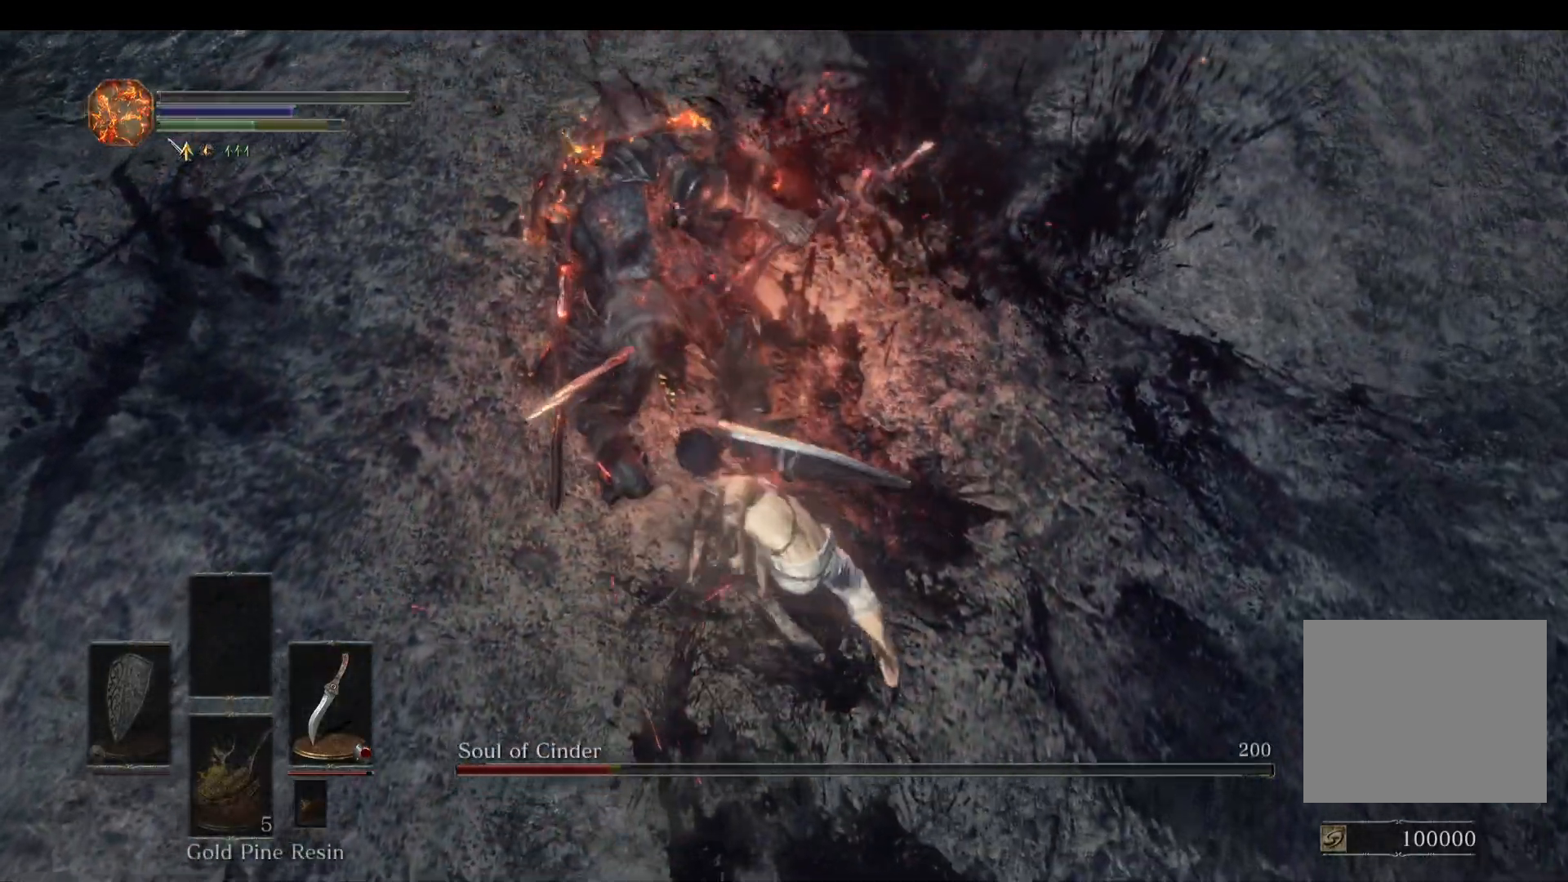
{"buttons": [], "left_stick": "up-left", "right_stick": "center", "events": [[100, "R1", "down"], [167, "R1", "up"], [233, "R1", "down"], [333, "R1", "up"], [333, "right_stick", "left"], [400, "R1", "down"], [467, "R1", "up"], [500, "right_stick", "center"]]}
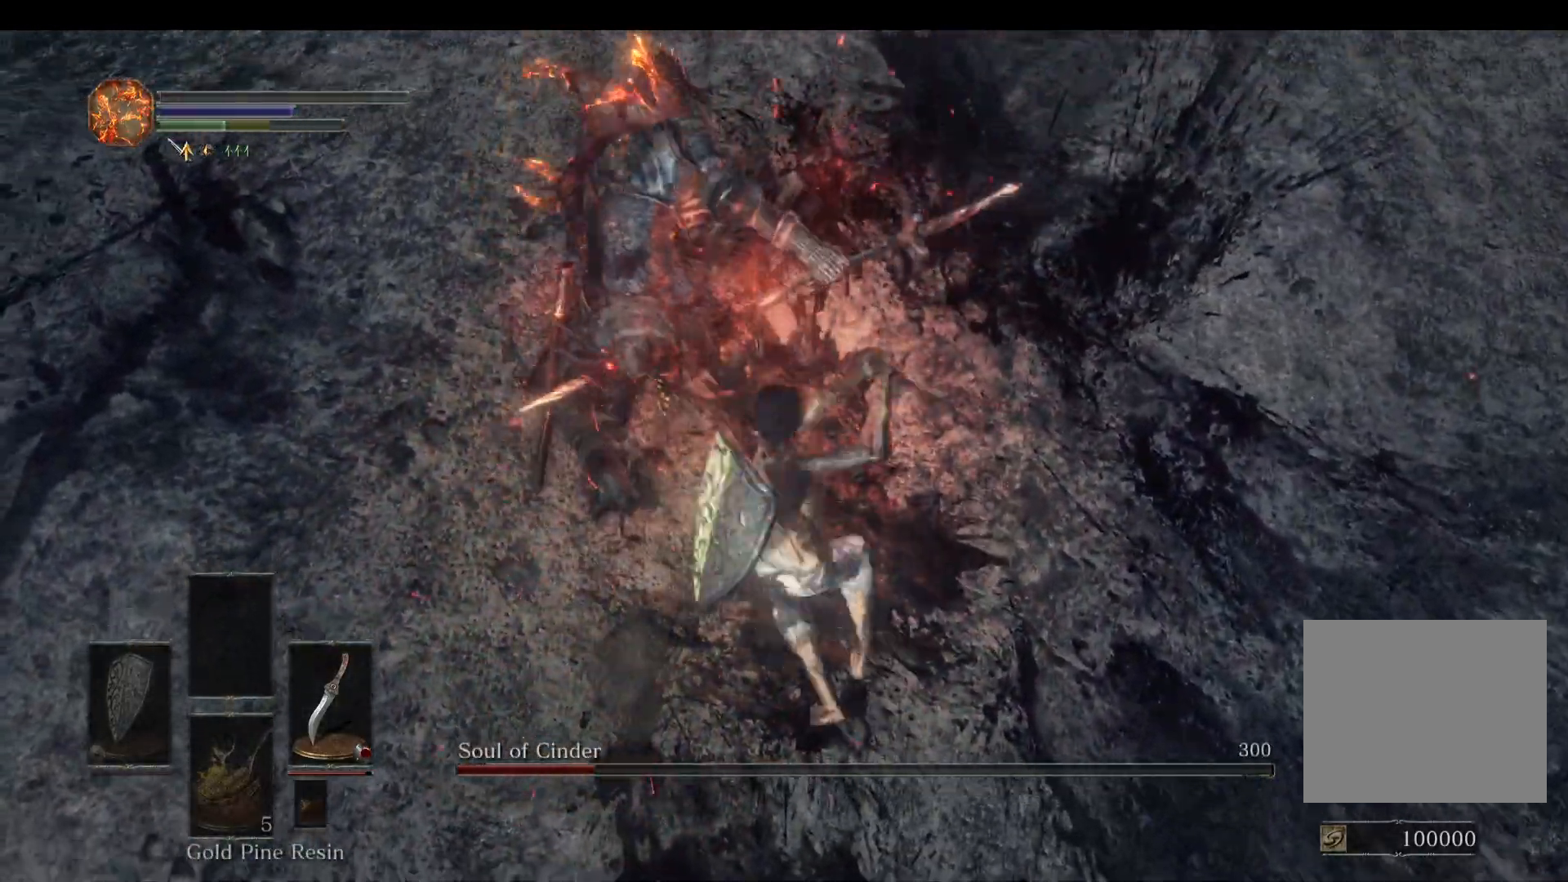
{"buttons": [], "left_stick": "up-left", "right_stick": "center", "events": [[433, "R1", "down"], [500, "R1", "up"]]}
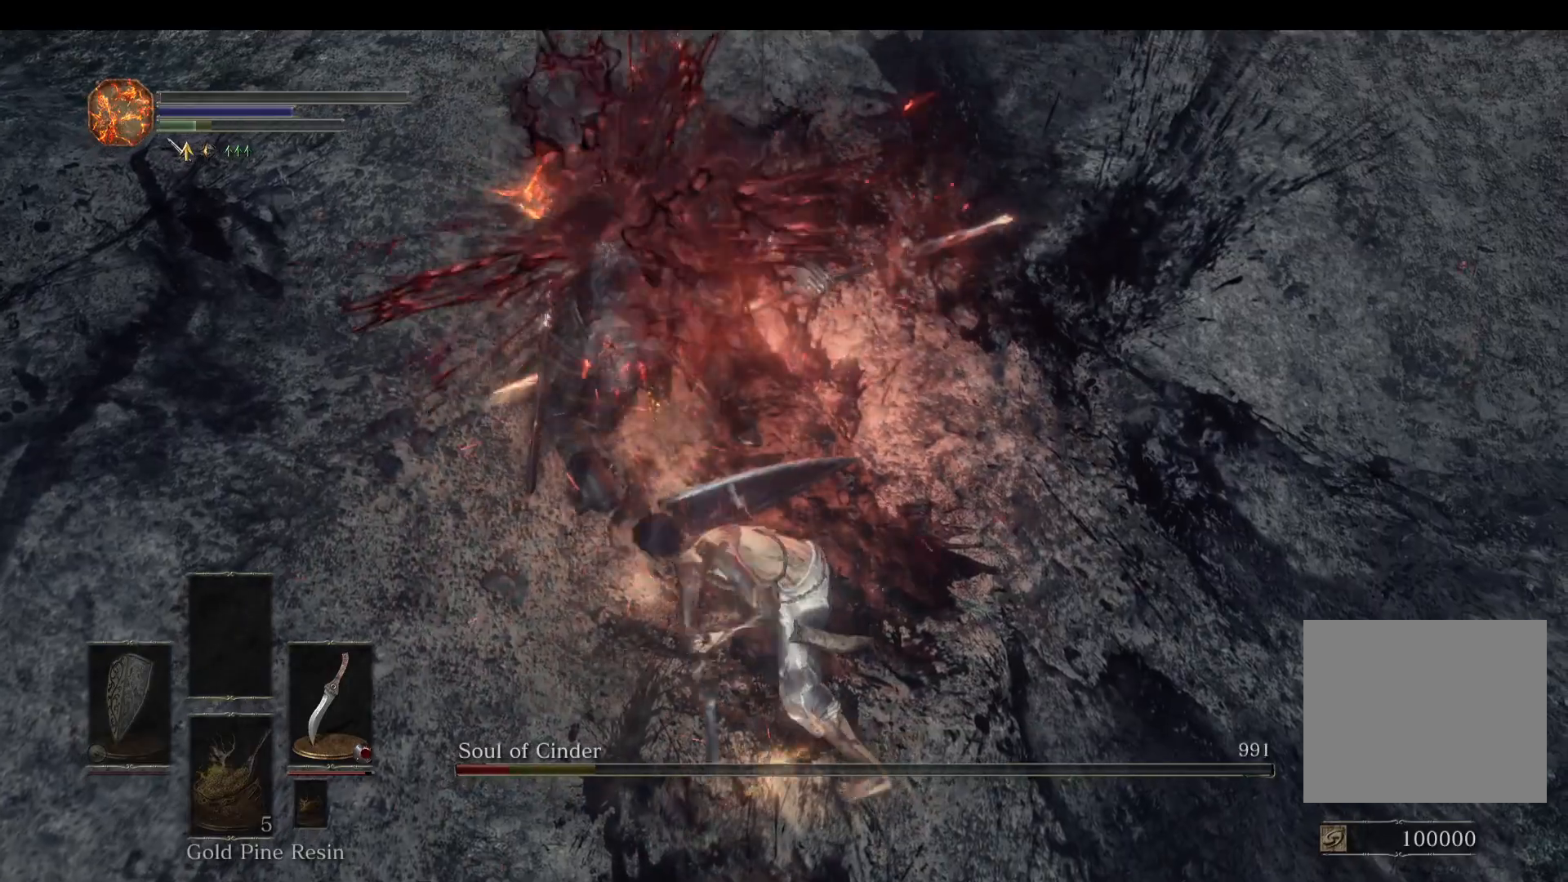
{"buttons": [], "left_stick": "up-left", "right_stick": "center", "events": []}
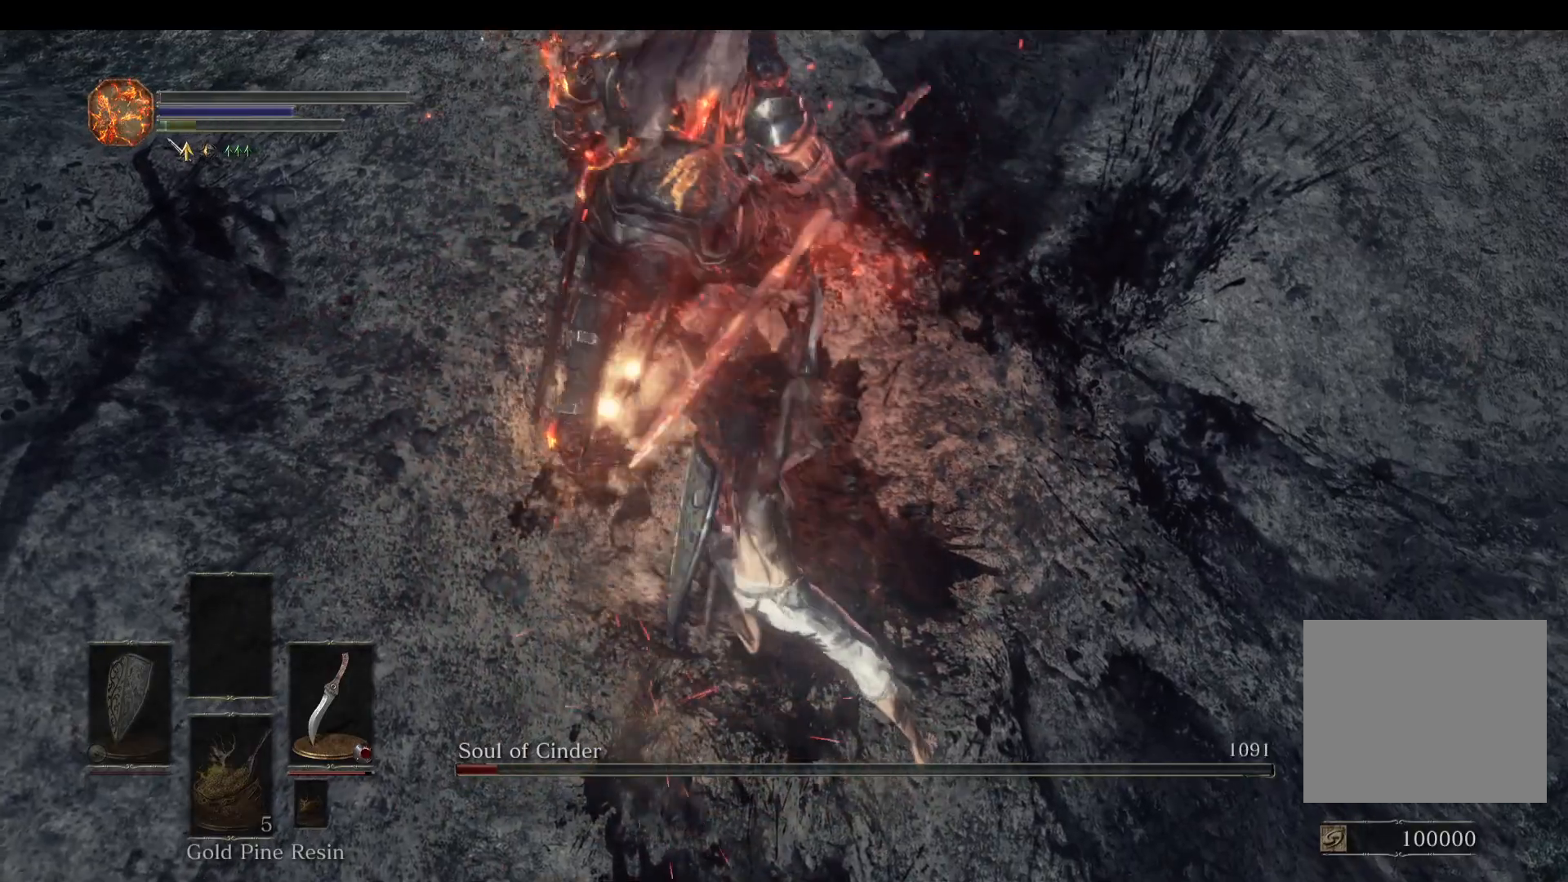
{"buttons": [], "left_stick": "up", "right_stick": "center", "events": [[300, "R1", "down"], [367, "R1", "up"], [400, "R1", "down"], [467, "left_stick", "up"], [500, "R1", "up"]]}
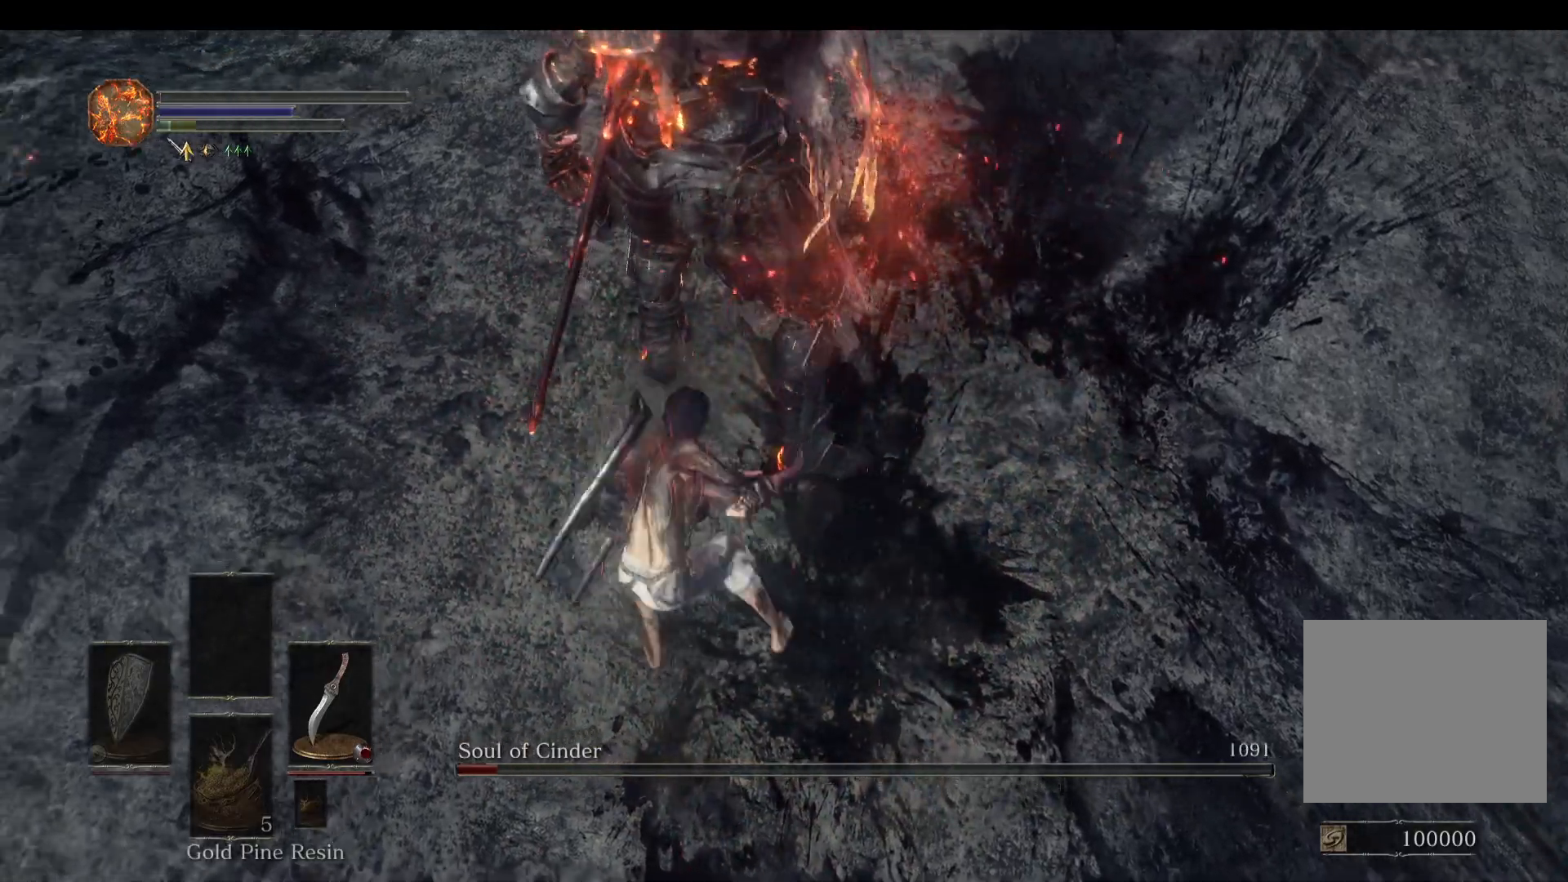
{"buttons": [], "left_stick": "up-left", "right_stick": "center", "events": [[67, "R1", "down"], [133, "R1", "up"], [233, "R1", "down"], [267, "R1", "up"], [300, "right_stick", "down-right"], [467, "left_stick", "up-left"], [467, "right_stick", "center"]]}
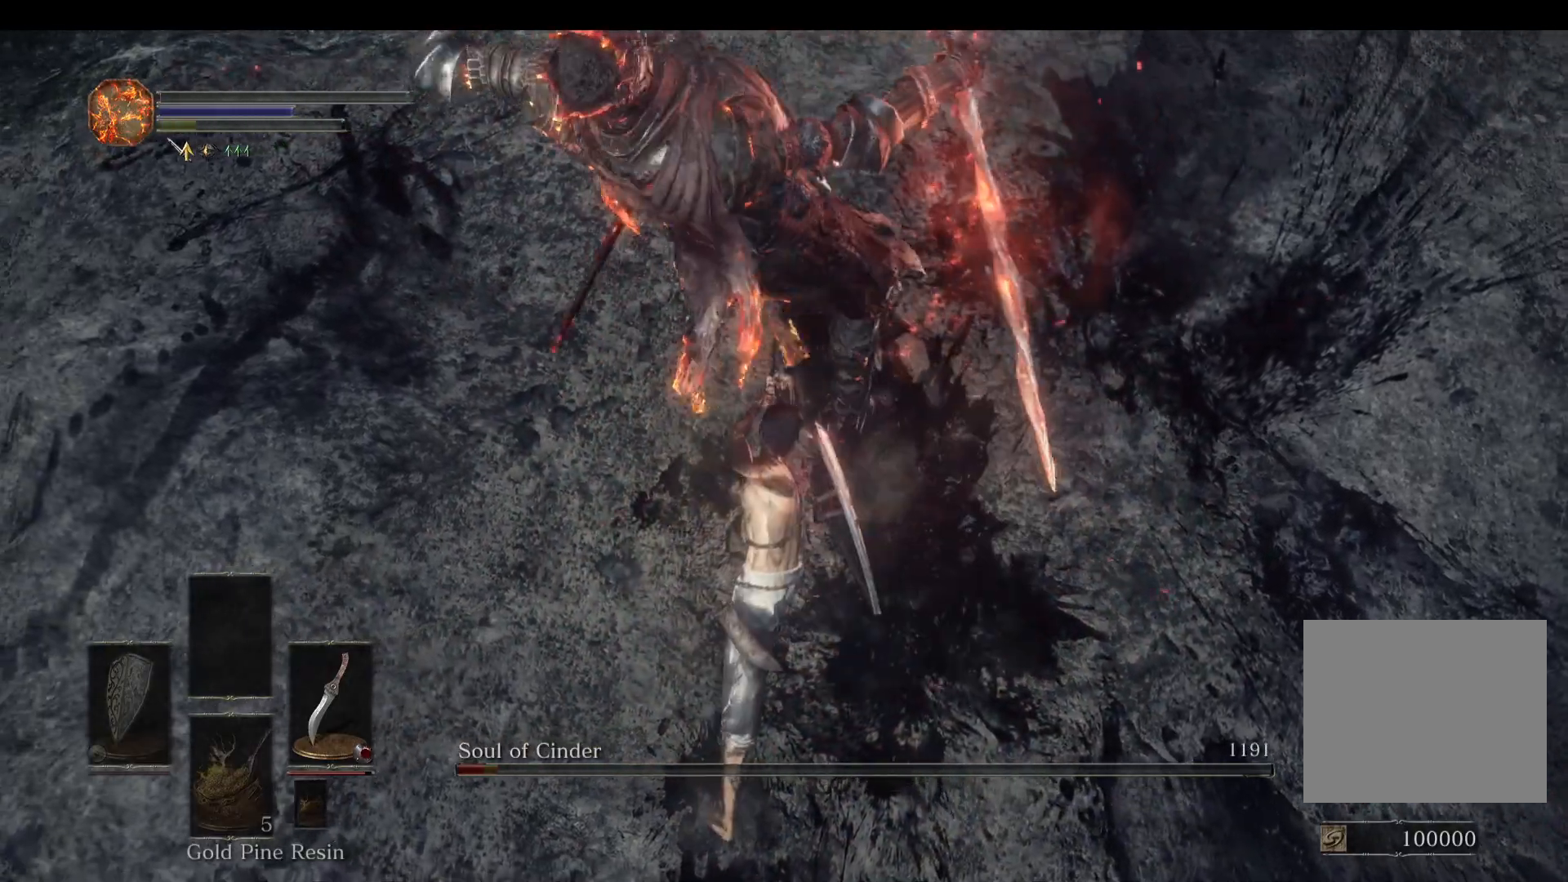
{"buttons": [], "left_stick": "down", "right_stick": "up", "events": [[67, "left_stick", "down-left"], [67, "right_stick", "up"], [200, "left_stick", "down"]]}
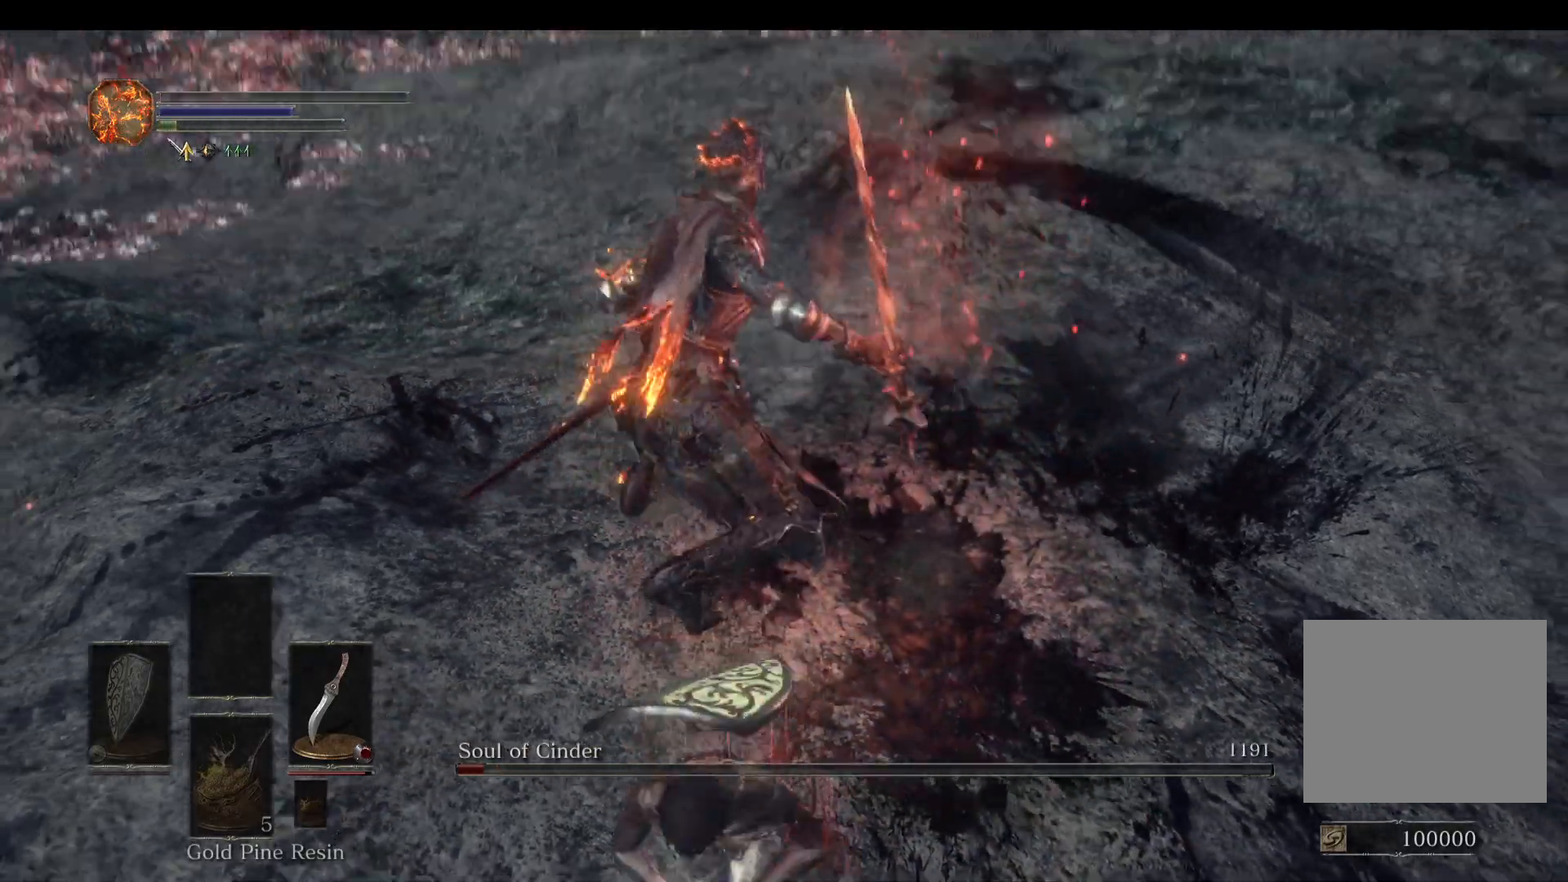
{"buttons": [], "left_stick": "down", "right_stick": "center", "events": [[133, "right_stick", "center"], [167, "DPAD_RIGHT", "down"], [267, "DPAD_RIGHT", "up"], [333, "right_stick", "up"], [433, "right_stick", "center"]]}
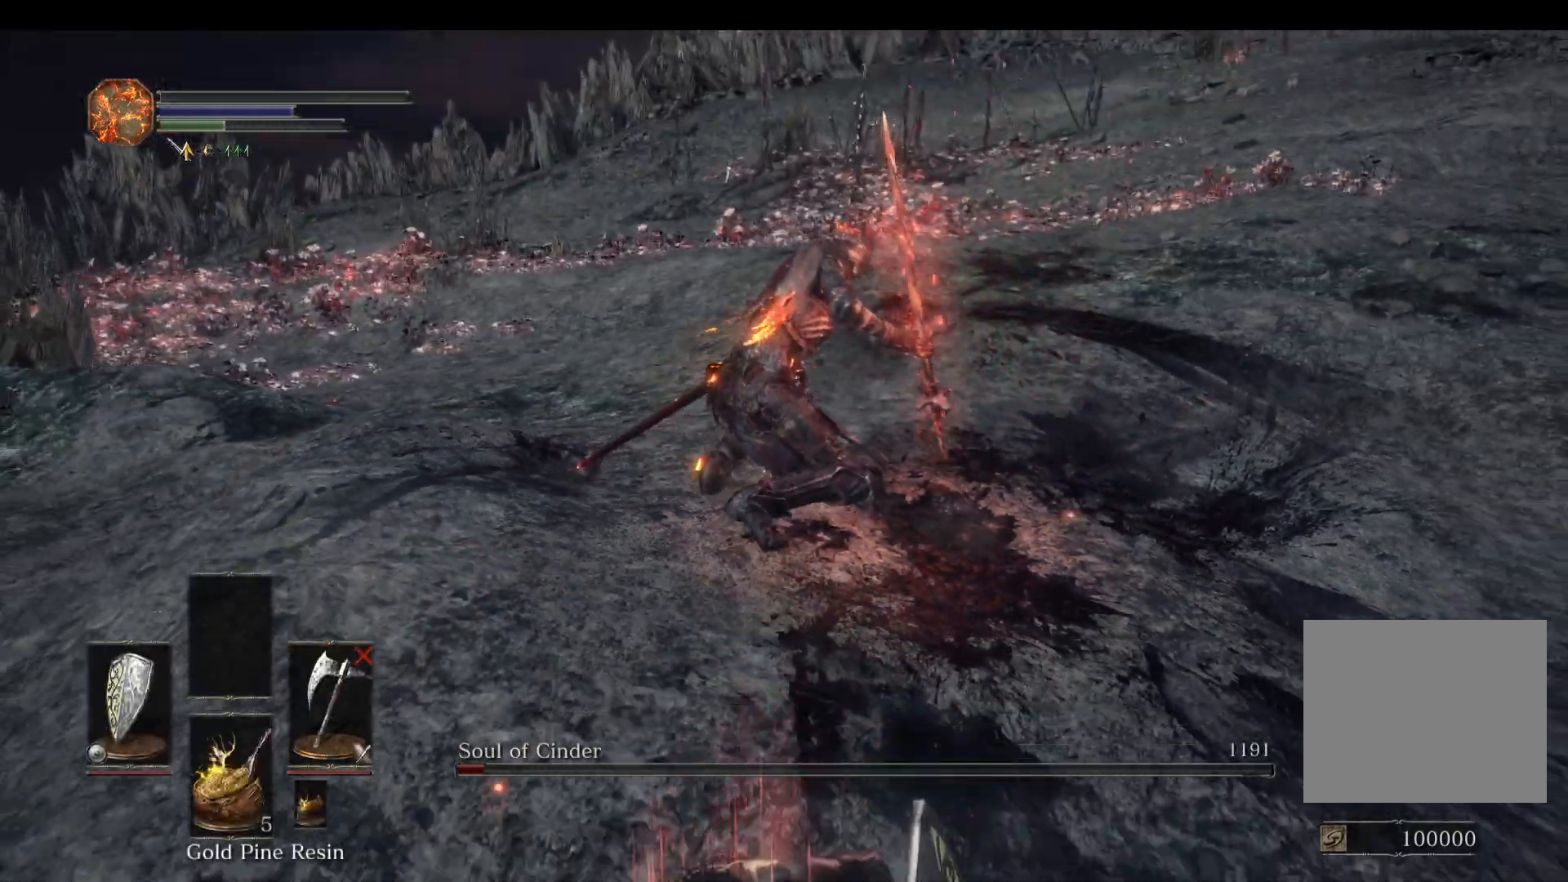
{"buttons": [], "left_stick": "down", "right_stick": "center", "events": [[233, "TRIANGLE", "down"], [367, "TRIANGLE", "up"]]}